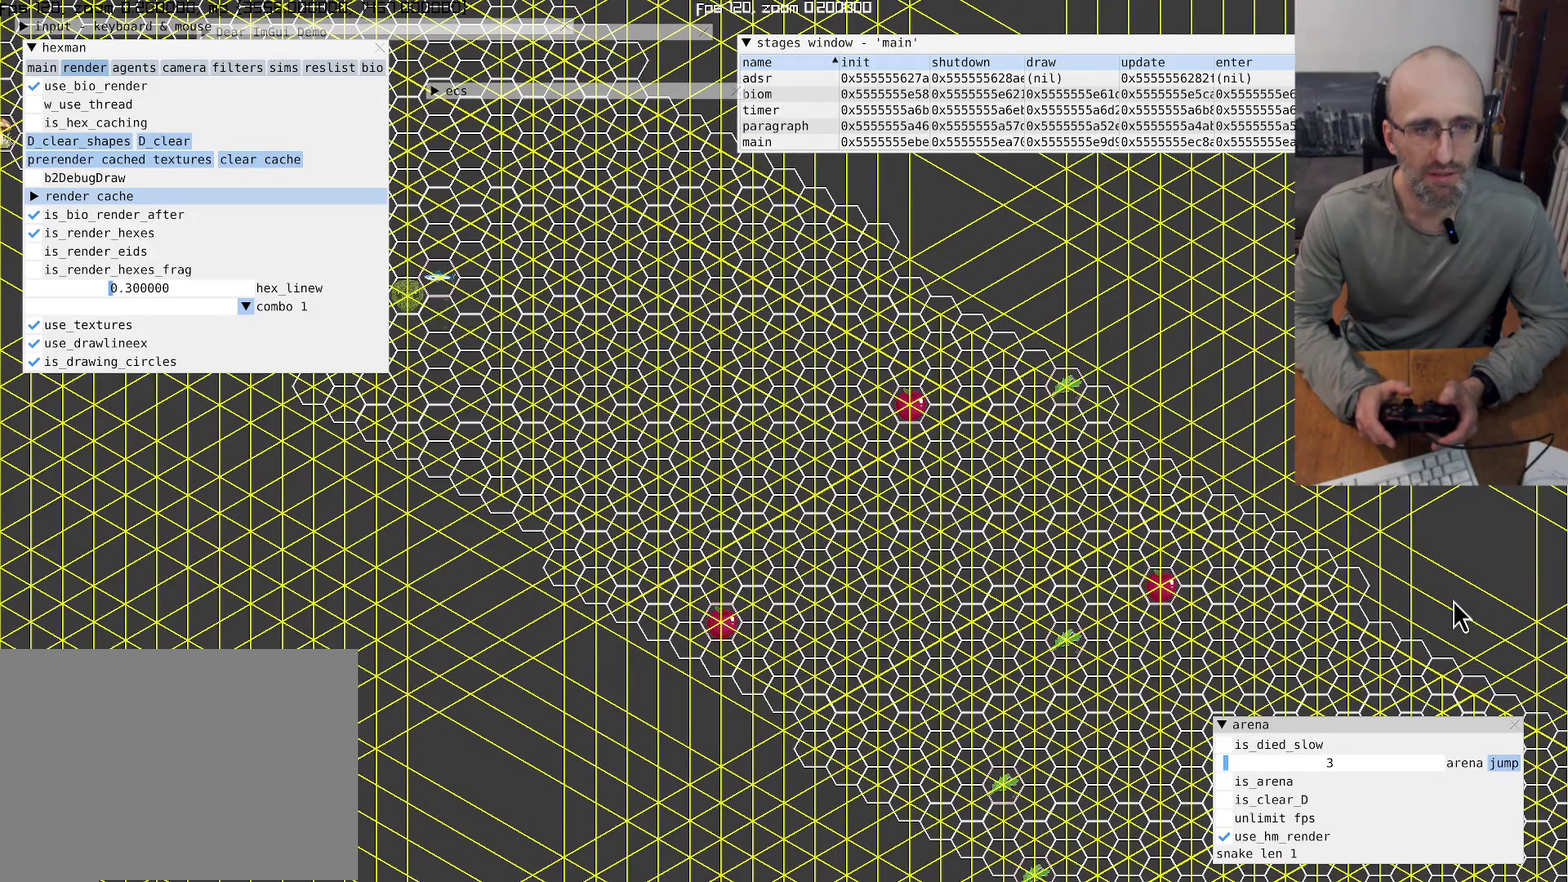
Gameplay with a controller (Xbox layout); each line is a JSON object with the inputs held at the frame after it. "events" lists button and stick changes between this image and that frame as [ms after this image, input, new state], when the widget could be followed in between. This overlay highlights the sticks when they move; stick clicks (L3 R3) are not distinguishable. Not read: L3 R3 SELECT.
{"buttons": [], "left_stick": "center", "right_stick": "center", "events": []}
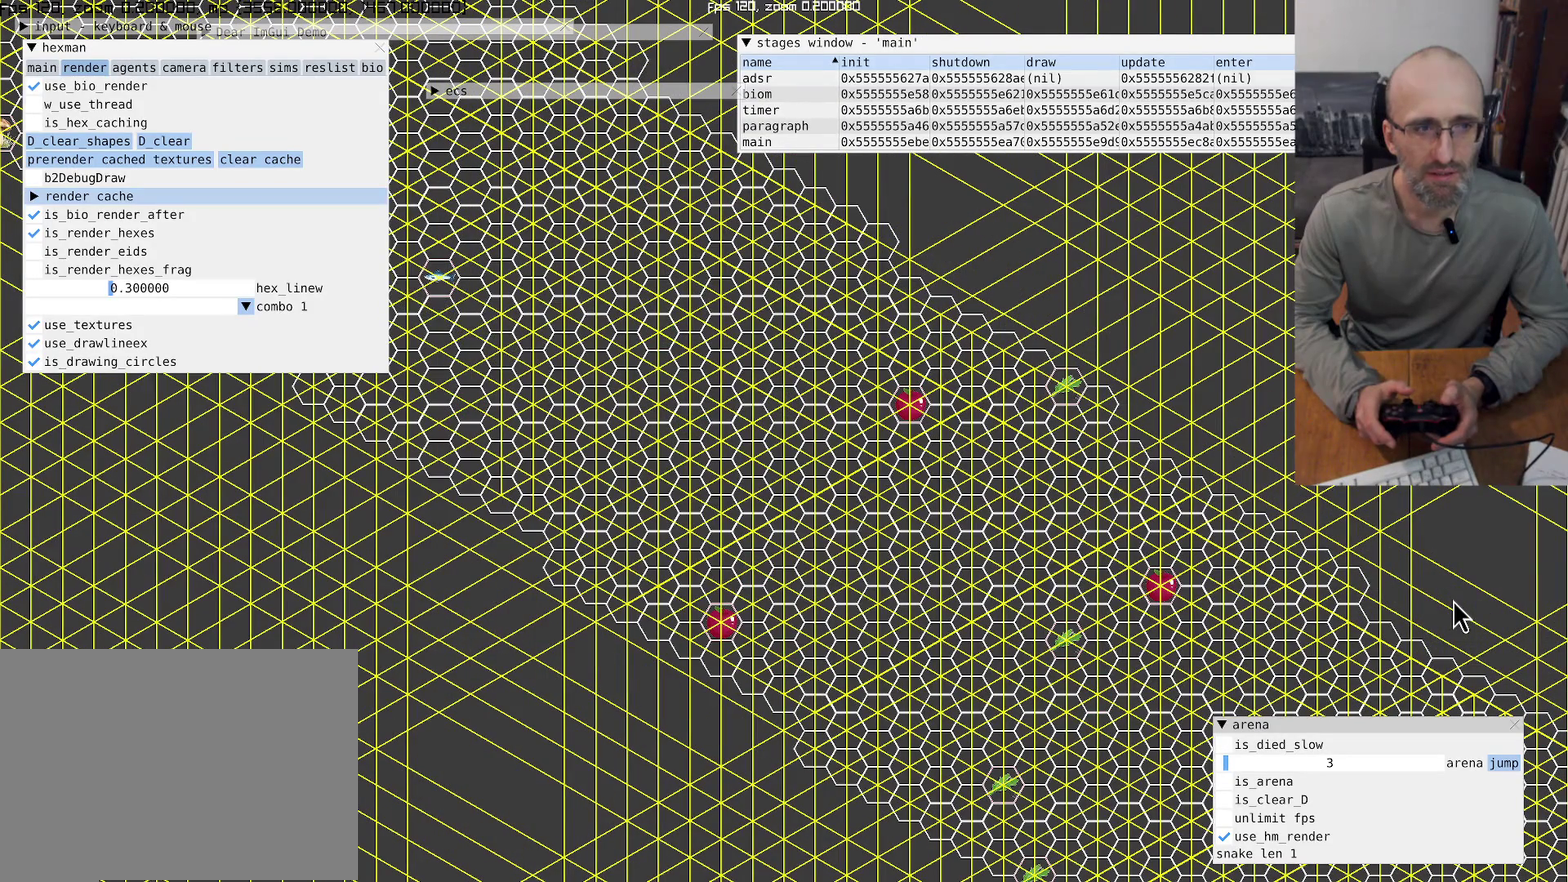
{"buttons": [], "left_stick": "center", "right_stick": "center", "events": []}
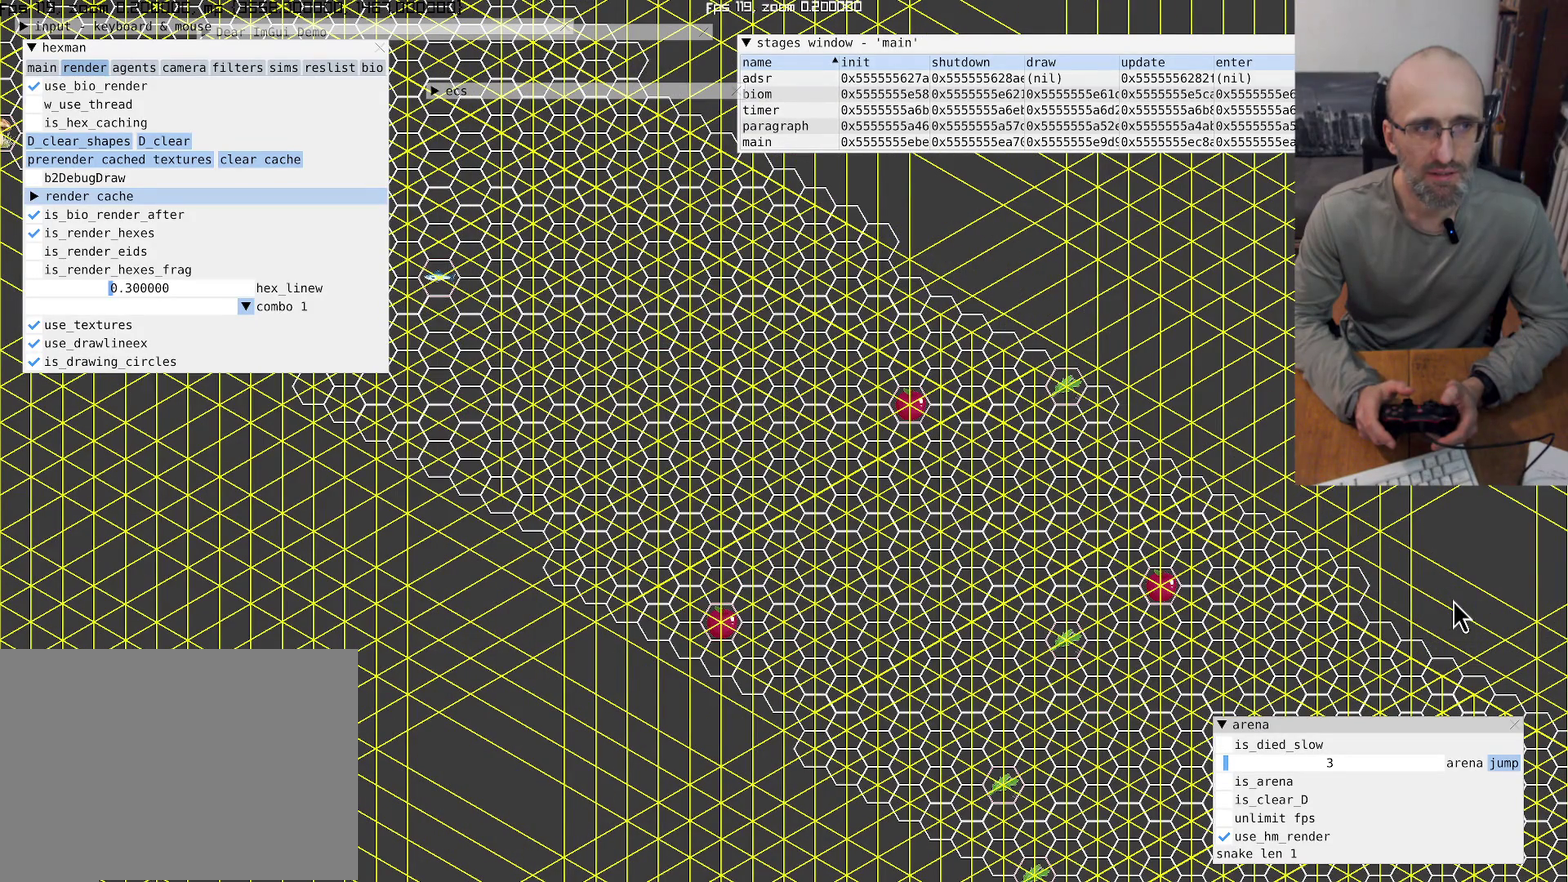
{"buttons": [], "left_stick": "center", "right_stick": "center", "events": []}
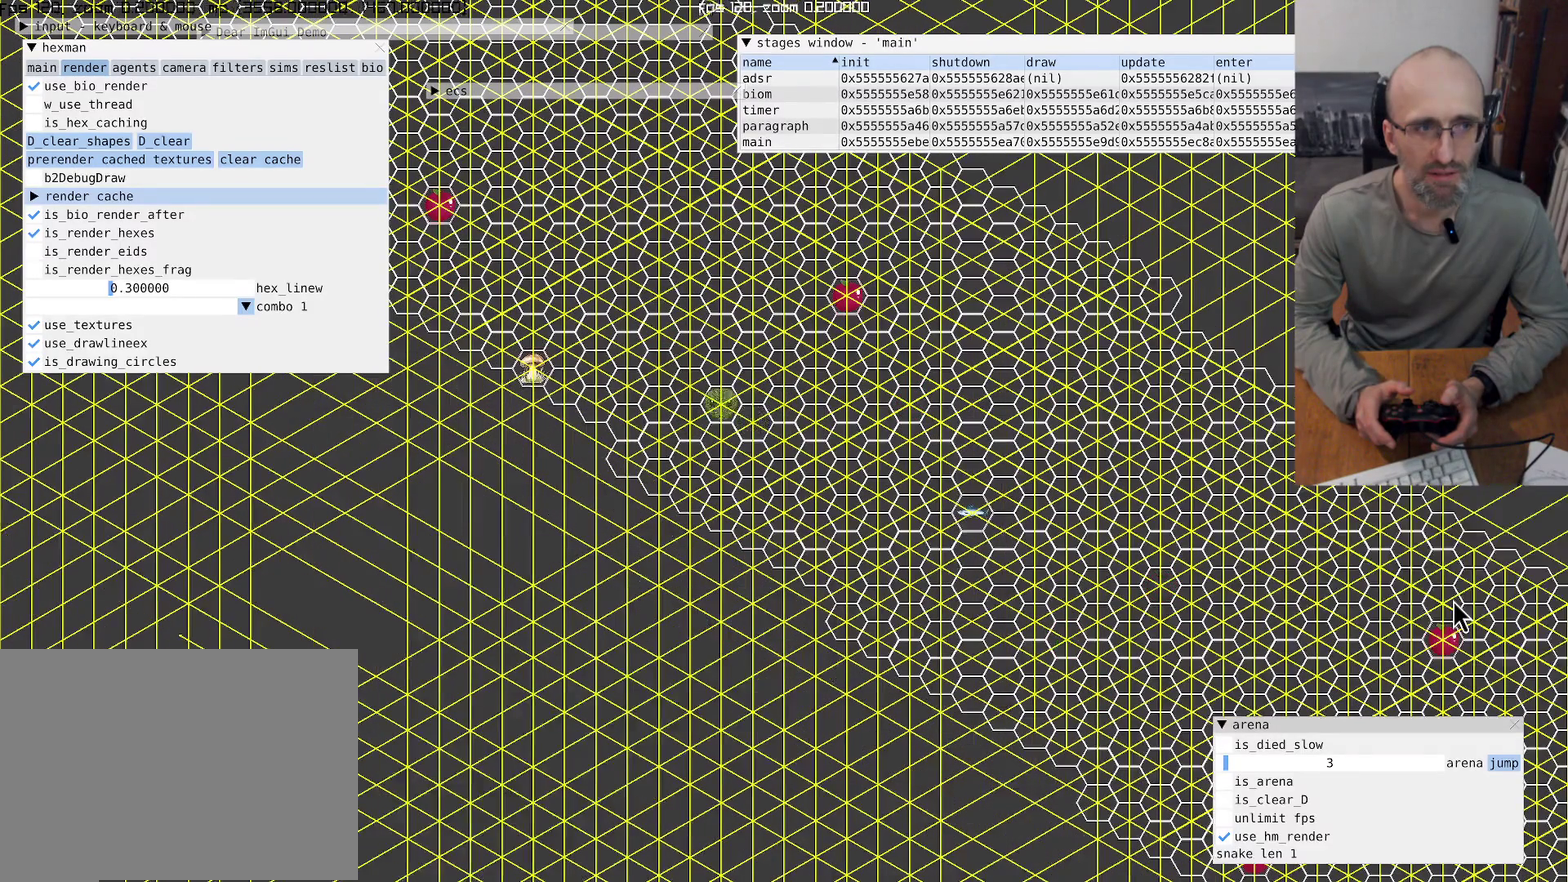
{"buttons": [], "left_stick": "up-right", "right_stick": "center", "events": [[434, "left_stick", "up-right"]]}
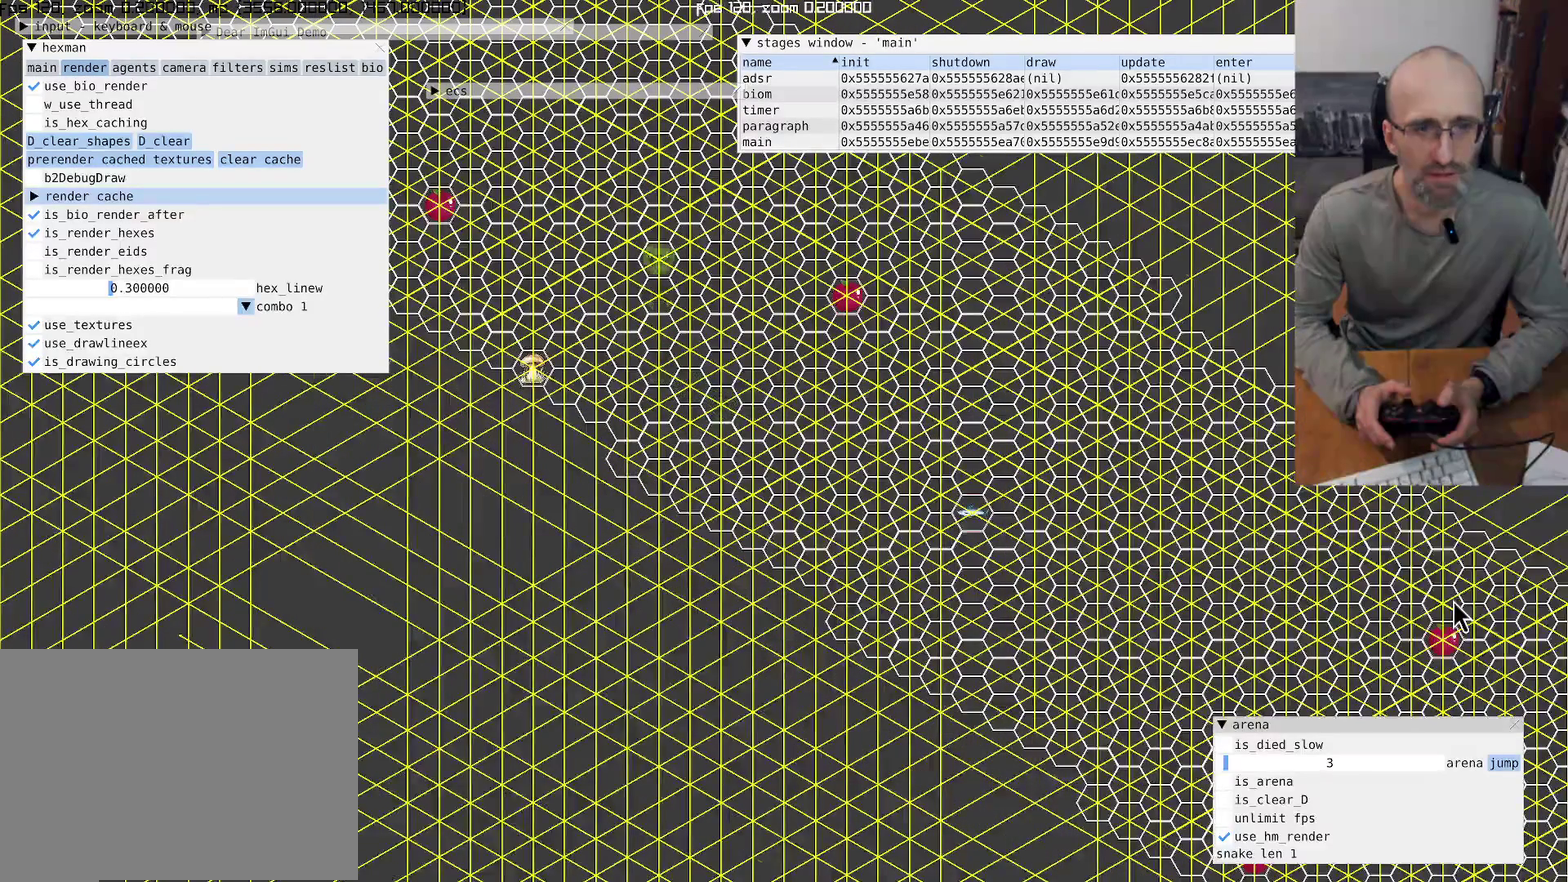
{"buttons": [], "left_stick": "center", "right_stick": "center", "events": [[100, "left_stick", "center"], [300, "left_stick", "up-left"], [400, "left_stick", "center"]]}
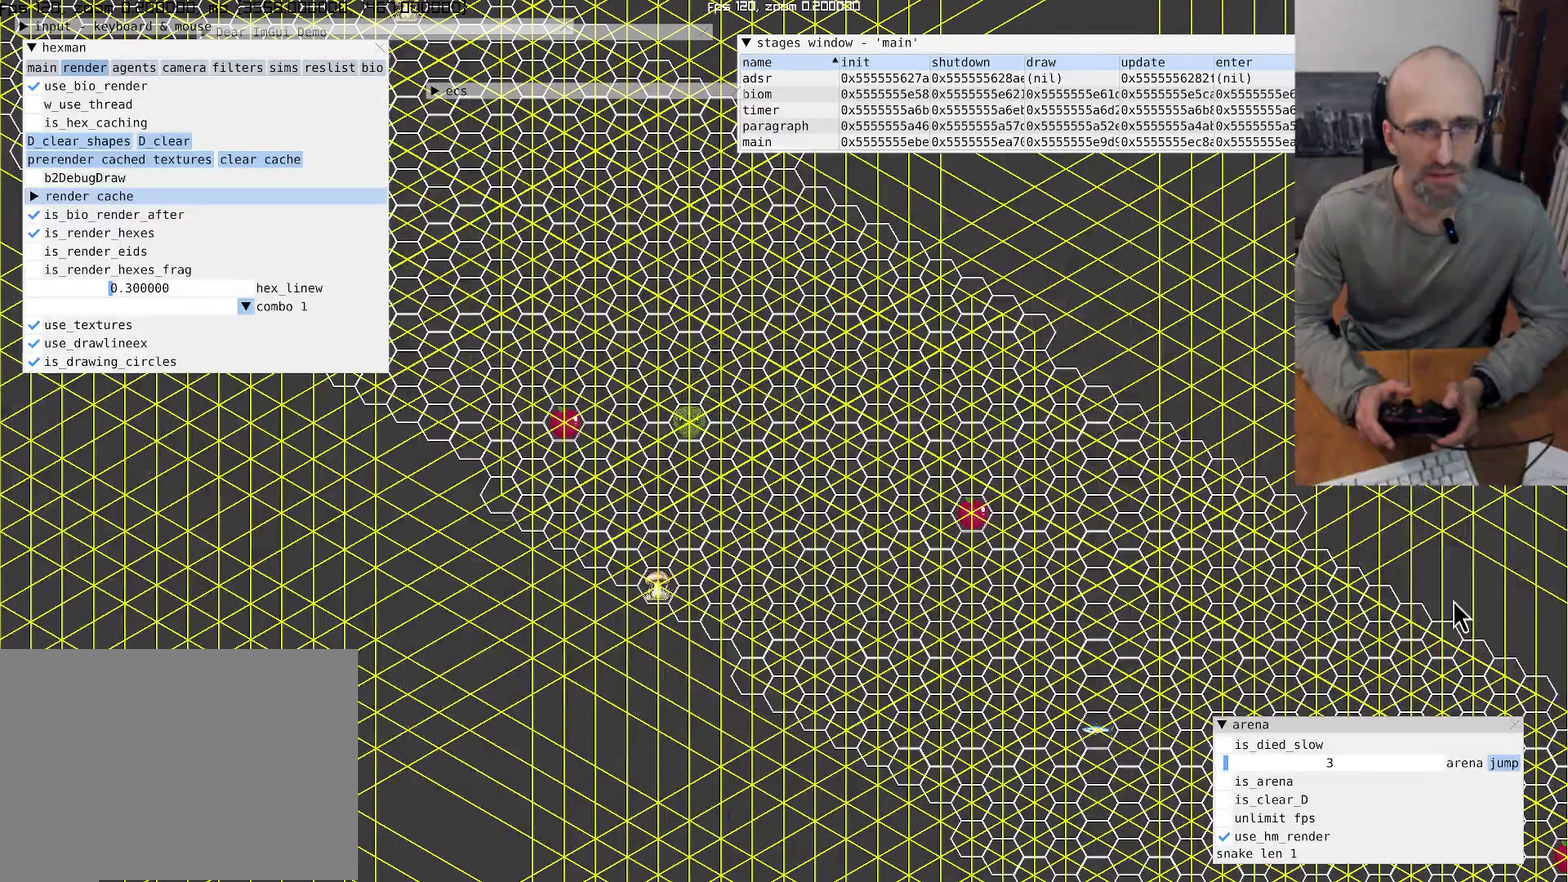
{"buttons": [], "left_stick": "center", "right_stick": "center", "events": [[400, "left_stick", "up"], [500, "left_stick", "center"]]}
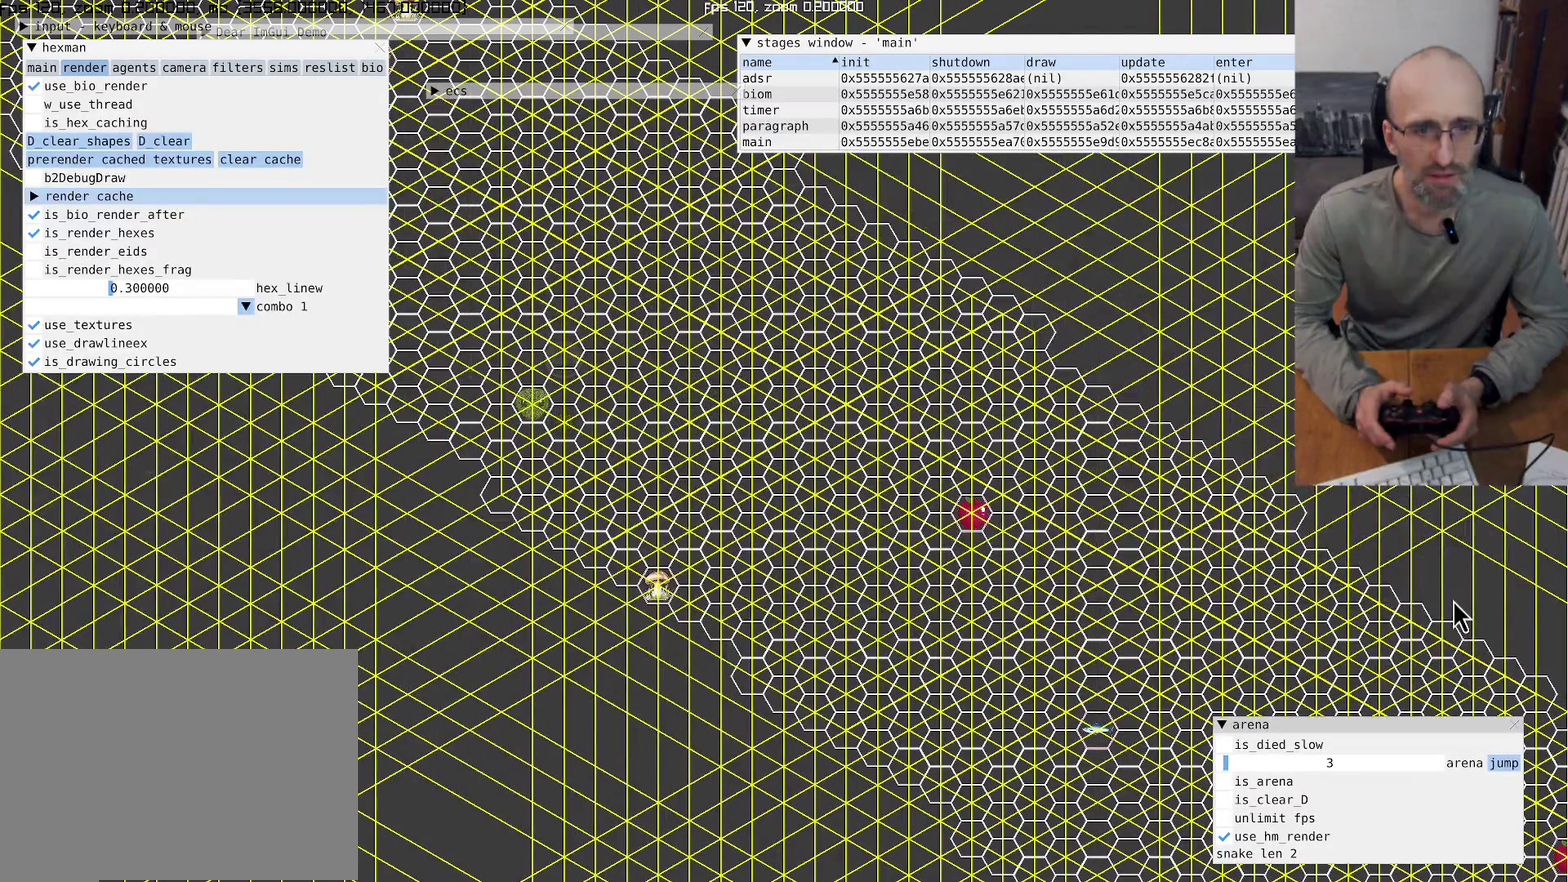
{"buttons": [], "left_stick": "center", "right_stick": "center", "events": [[300, "left_stick", "up-right"], [434, "left_stick", "center"]]}
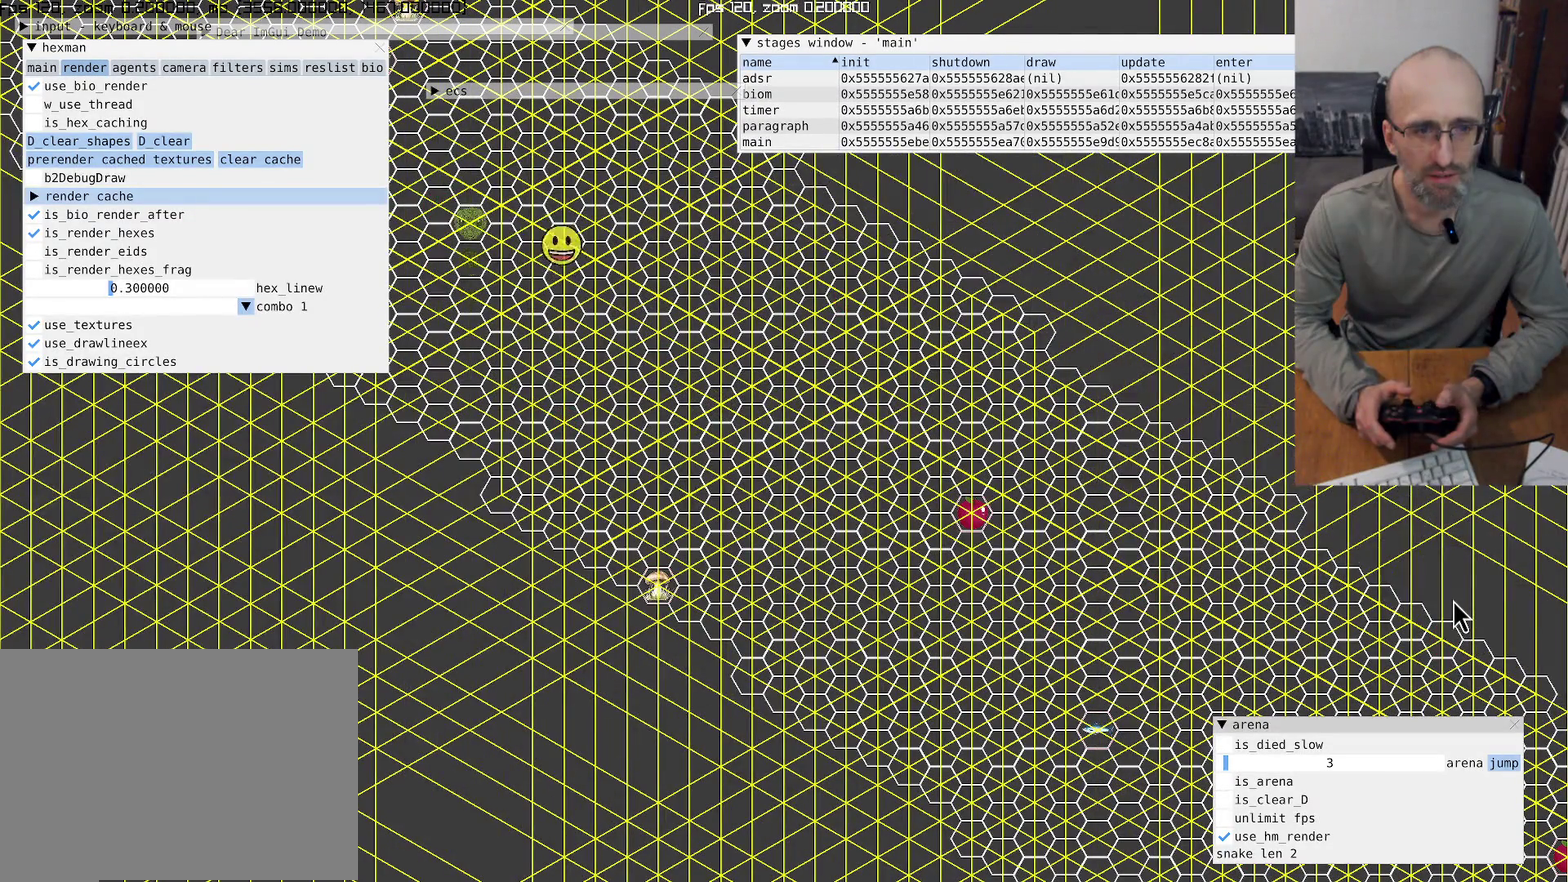
{"buttons": [], "left_stick": "down", "right_stick": "center", "events": [[234, "left_stick", "down"]]}
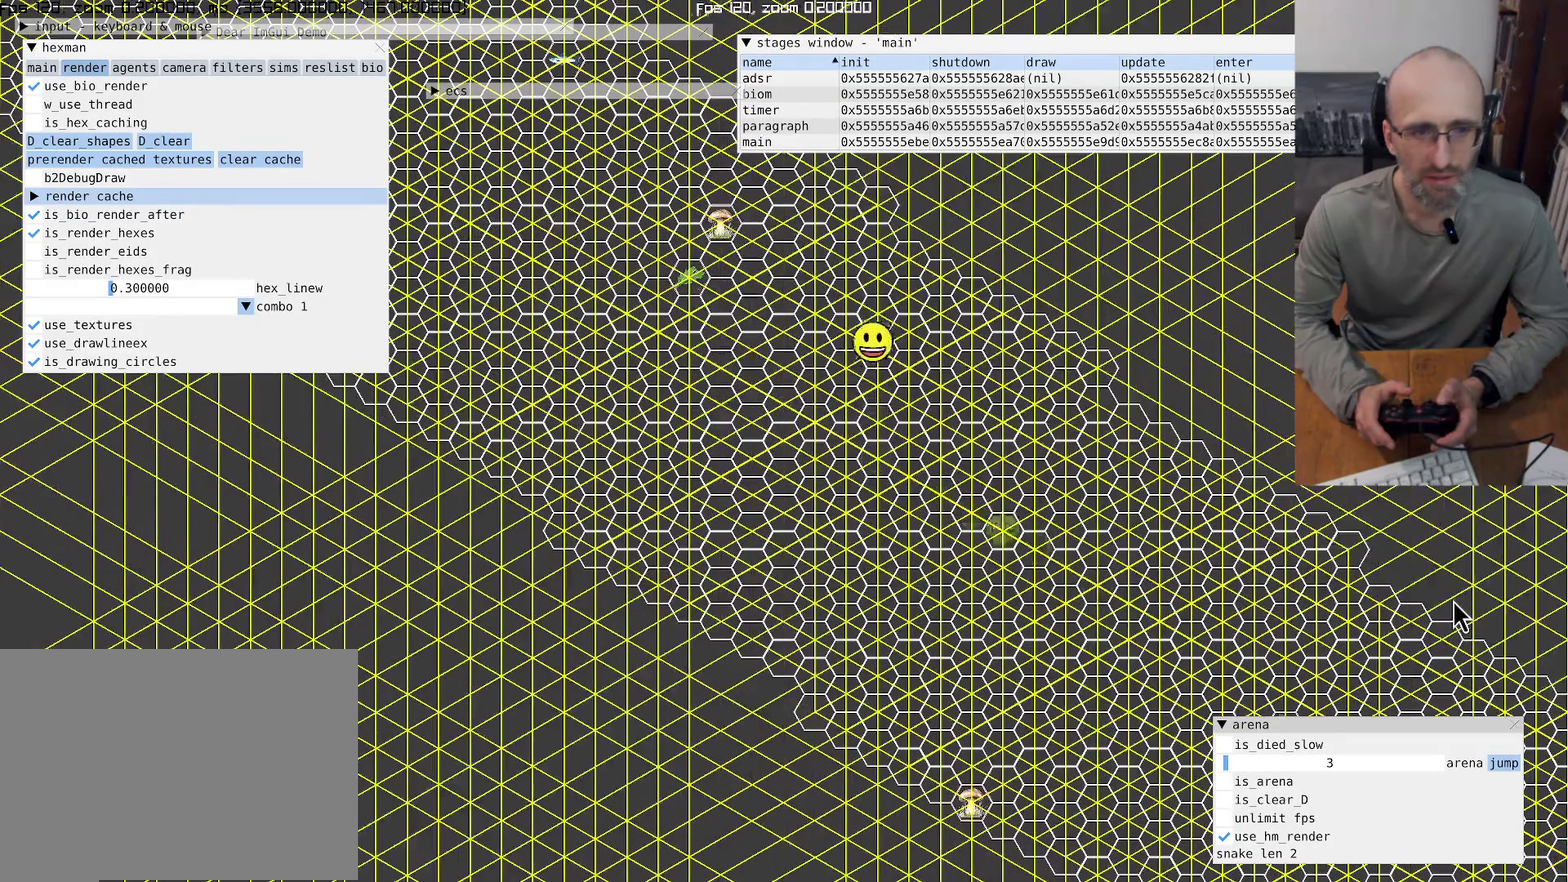
{"buttons": [], "left_stick": "down", "right_stick": "center", "events": [[334, "left_stick", "center"], [400, "left_stick", "down"]]}
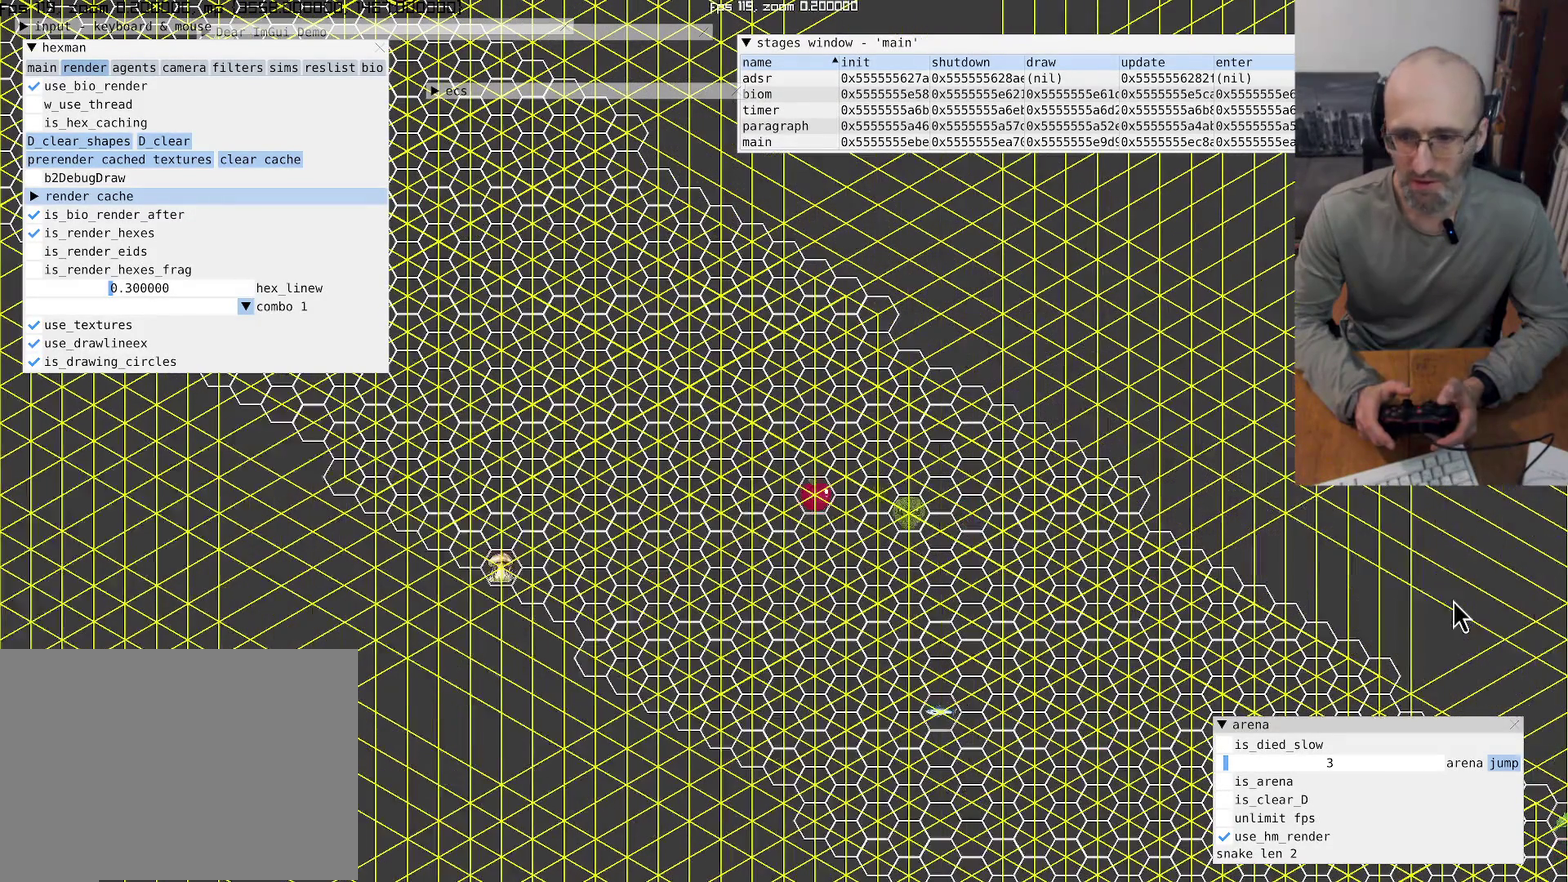
{"buttons": [], "left_stick": "down-left", "right_stick": "center", "events": [[34, "left_stick", "center"], [400, "left_stick", "down-left"]]}
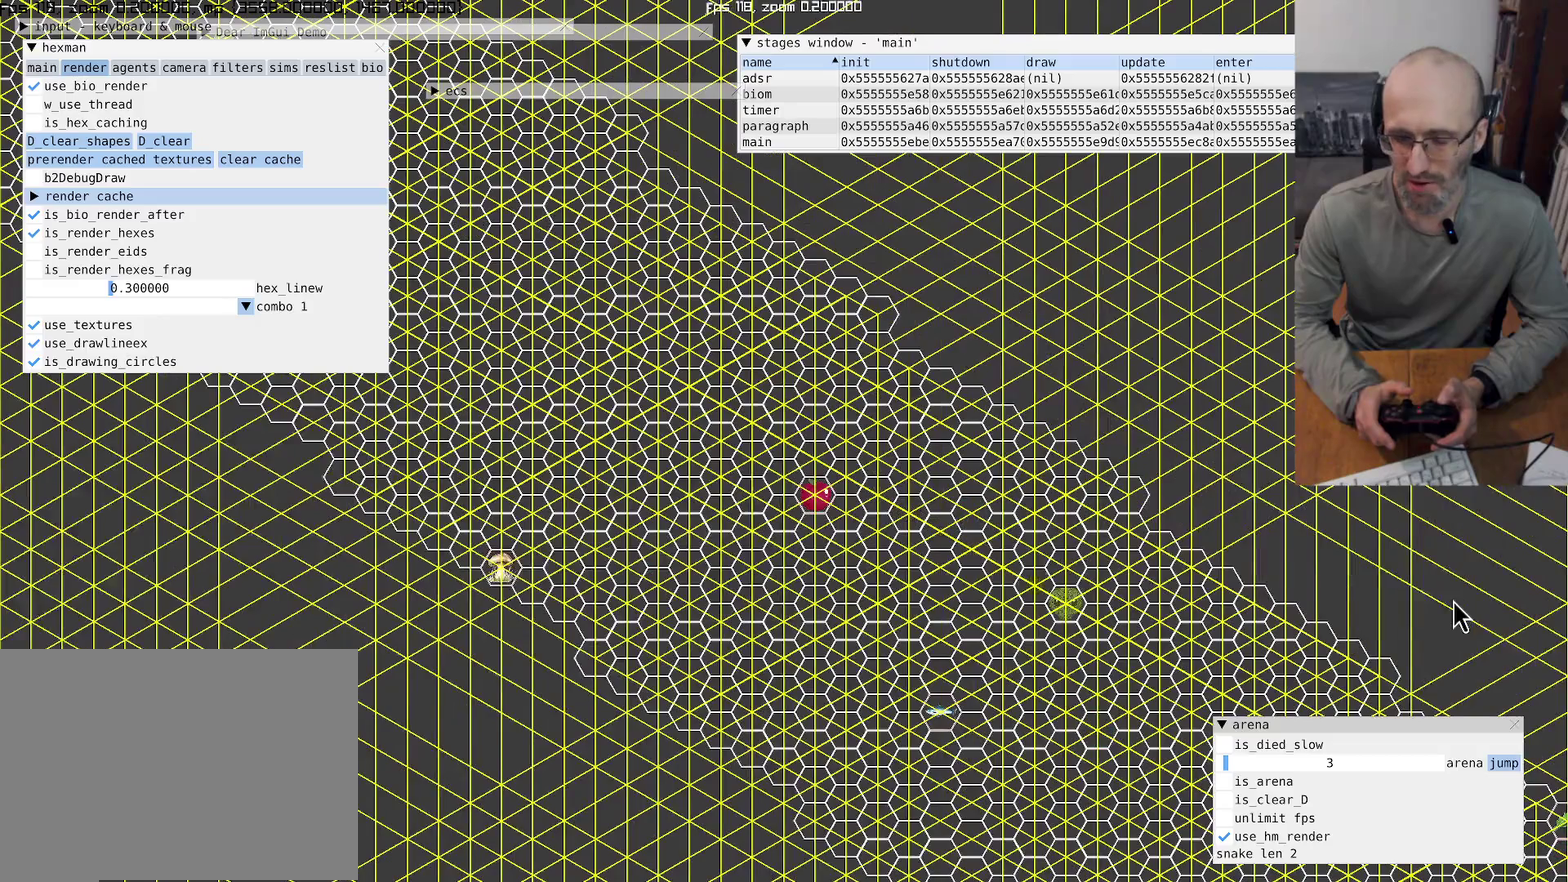
{"buttons": [], "left_stick": "center", "right_stick": "center", "events": [[67, "left_stick", "center"]]}
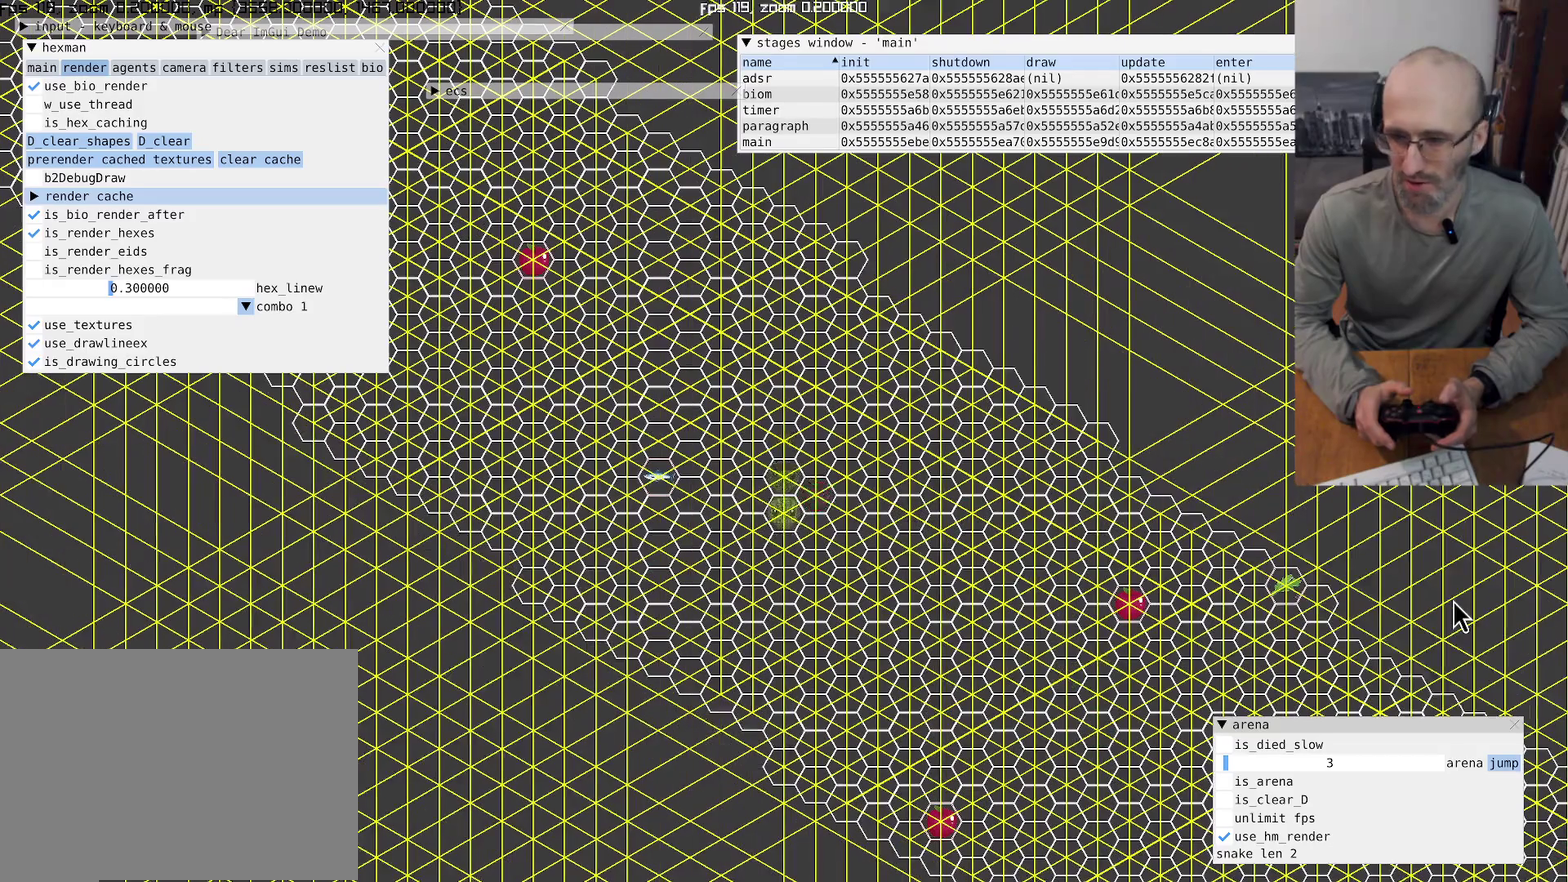
{"buttons": [], "left_stick": "center", "right_stick": "center", "events": []}
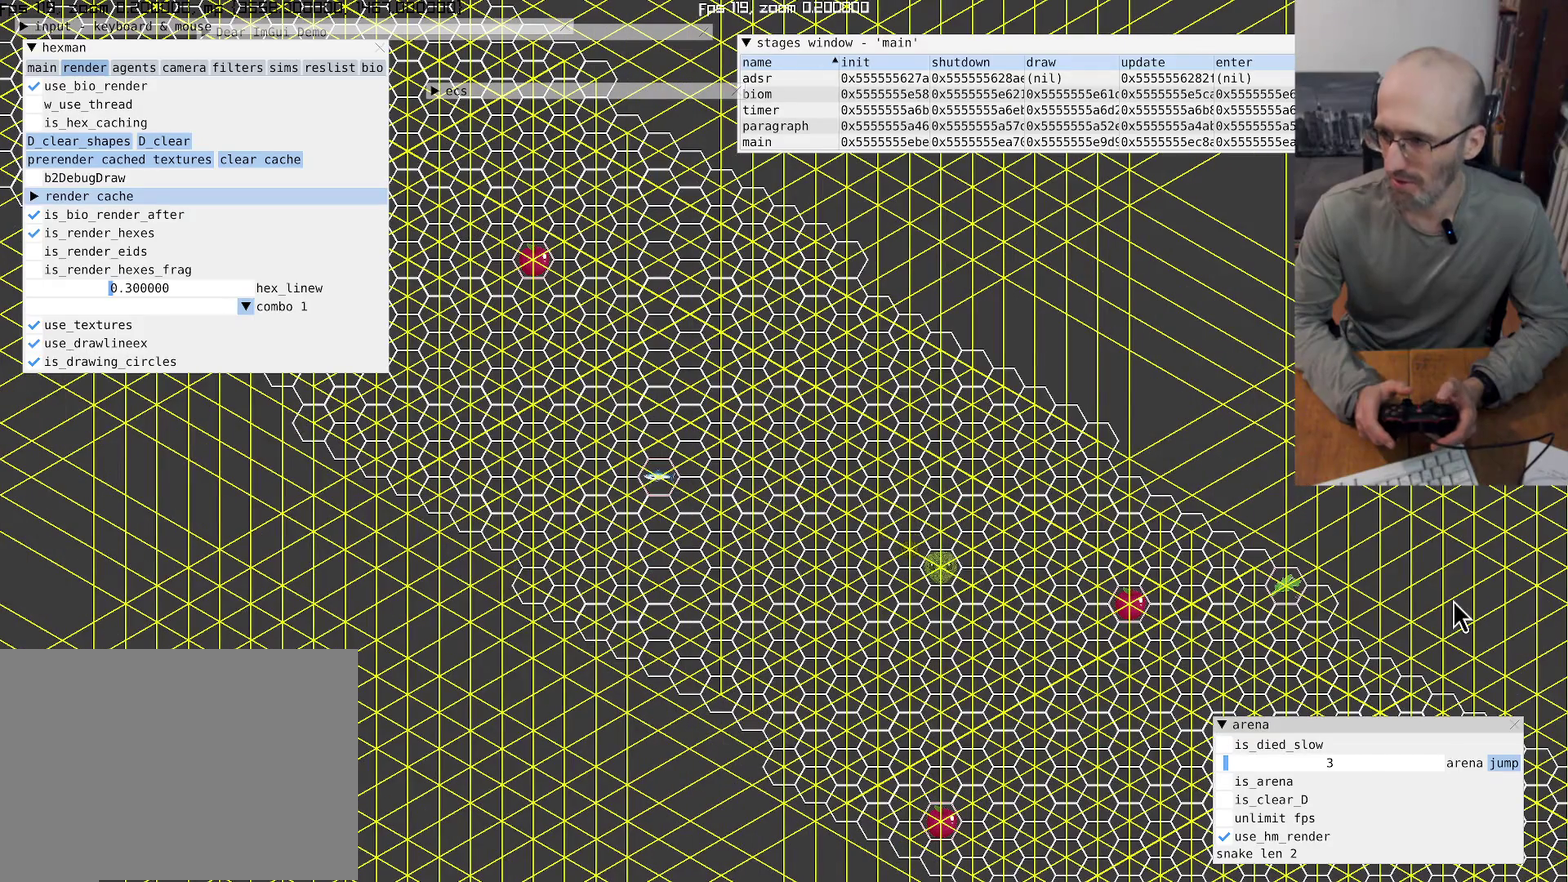
{"buttons": [], "left_stick": "center", "right_stick": "center", "events": []}
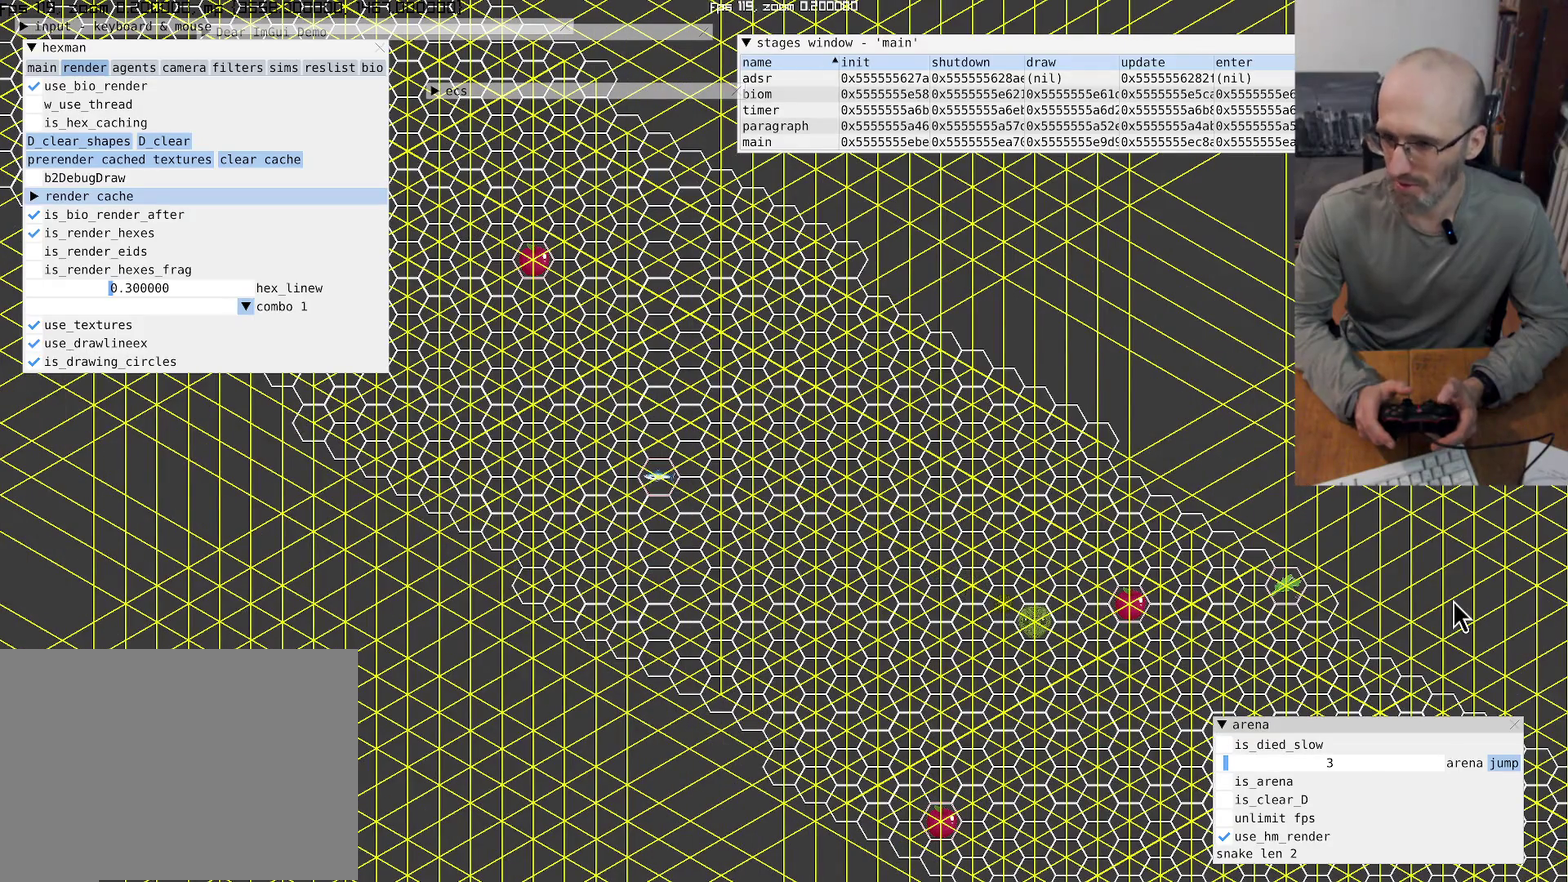
{"buttons": [], "left_stick": "center", "right_stick": "center", "events": [[134, "left_stick", "down"], [267, "left_stick", "center"]]}
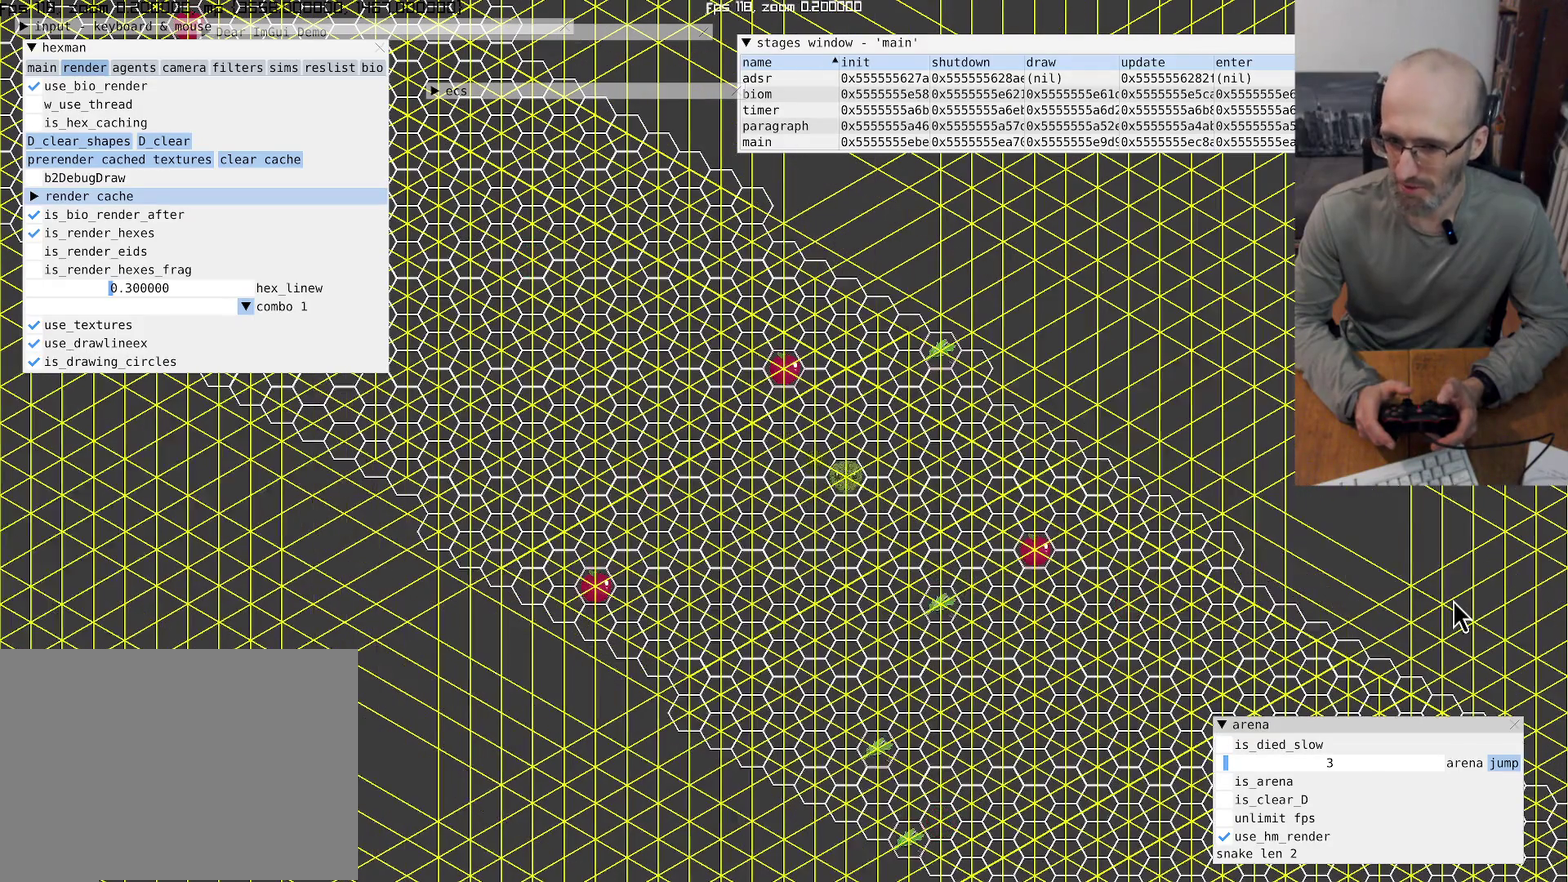
{"buttons": [], "left_stick": "down", "right_stick": "center", "events": [[367, "left_stick", "down"]]}
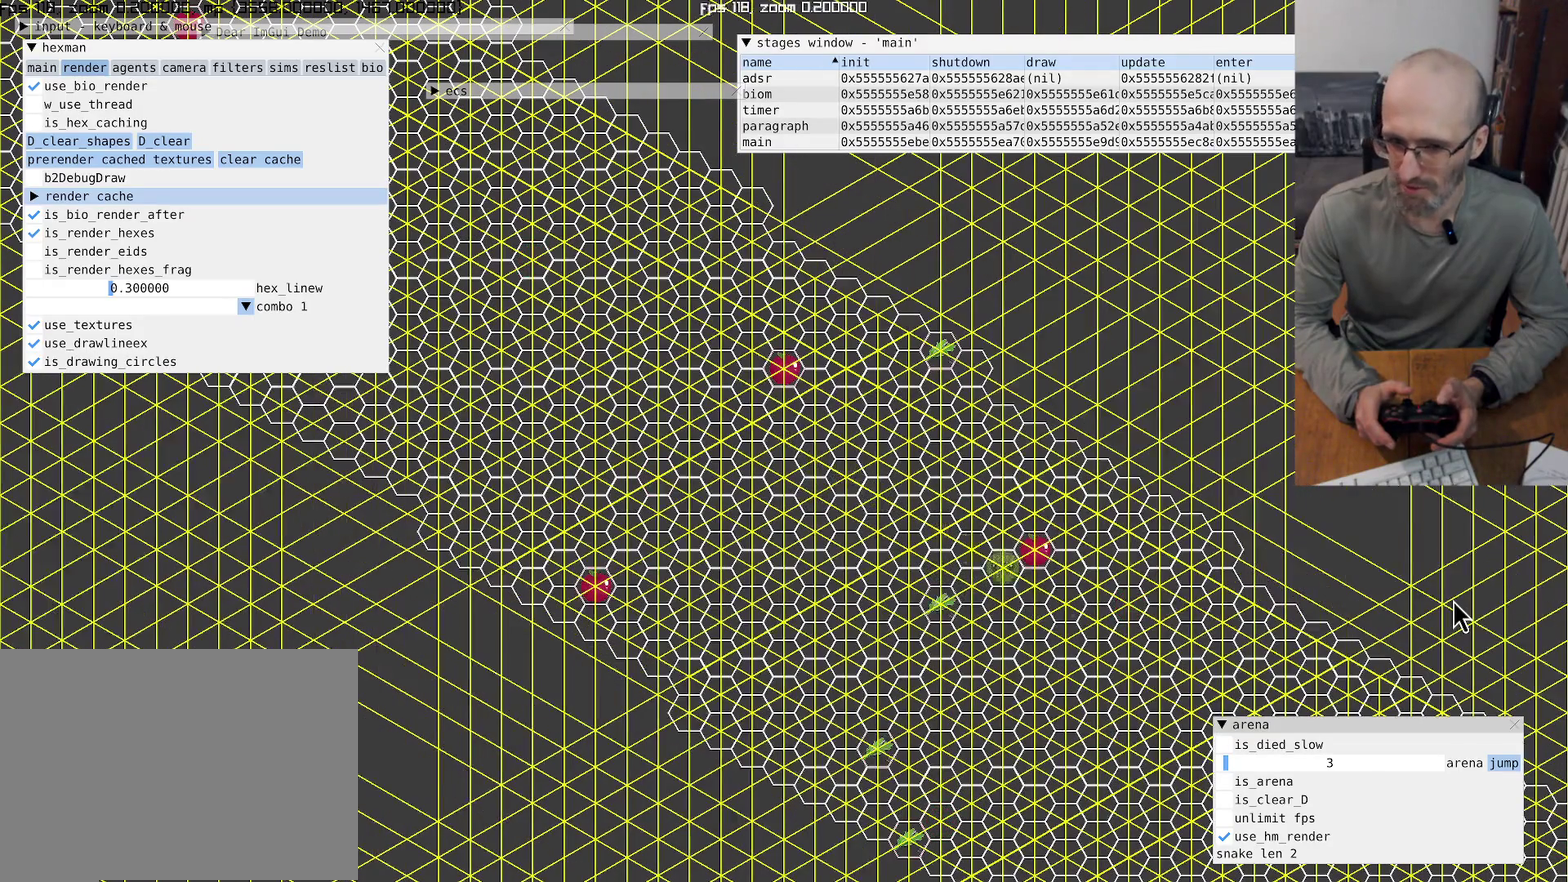
{"buttons": [], "left_stick": "center", "right_stick": "center", "events": [[134, "left_stick", "down-left"], [234, "left_stick", "center"]]}
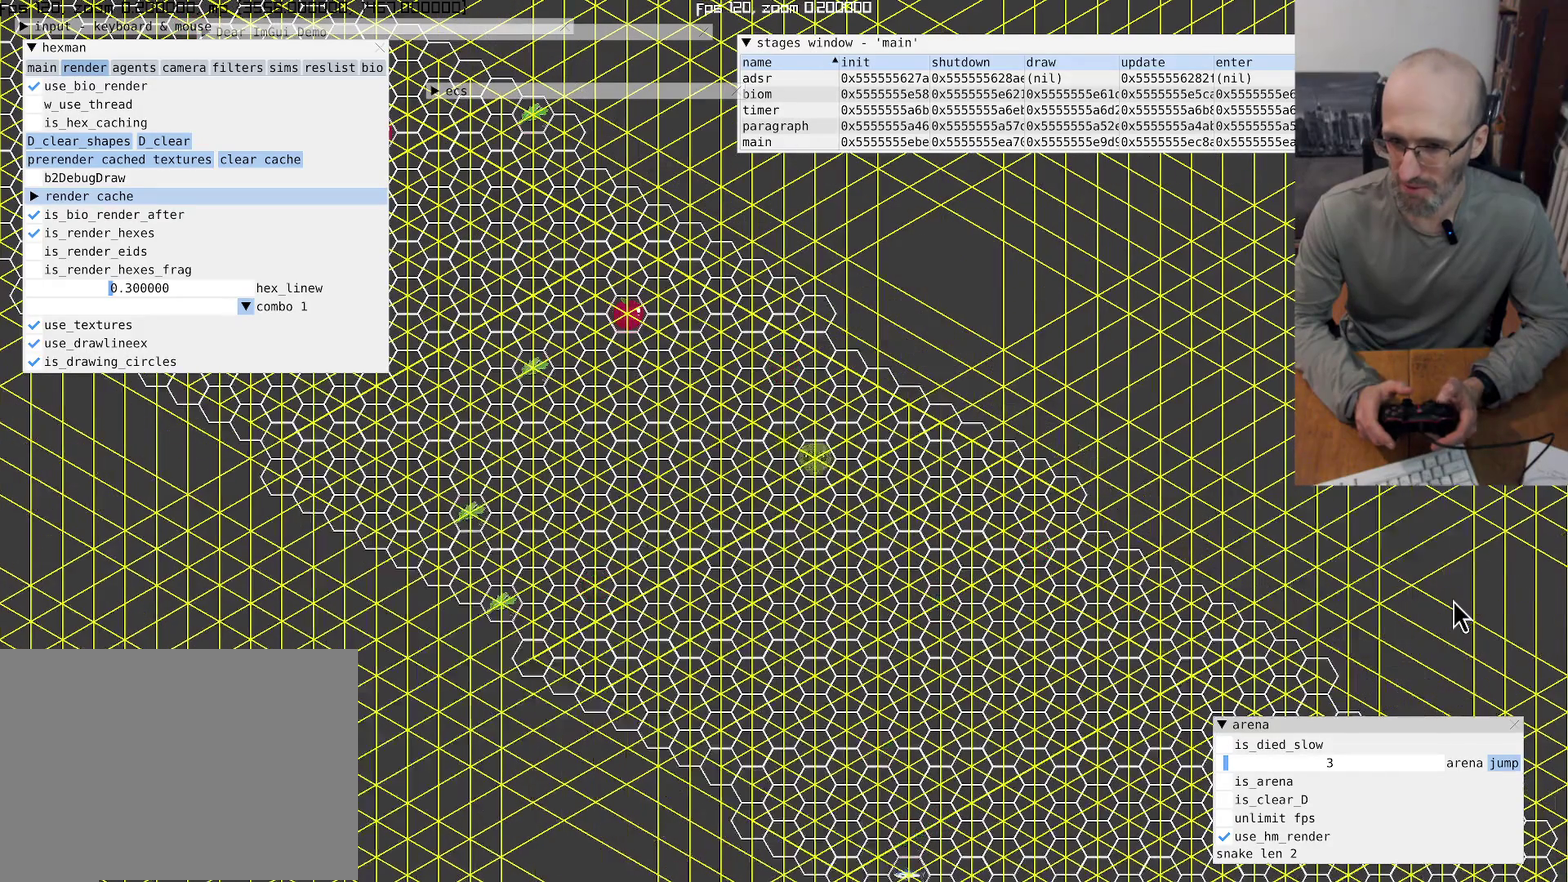
{"buttons": [], "left_stick": "center", "right_stick": "center", "events": []}
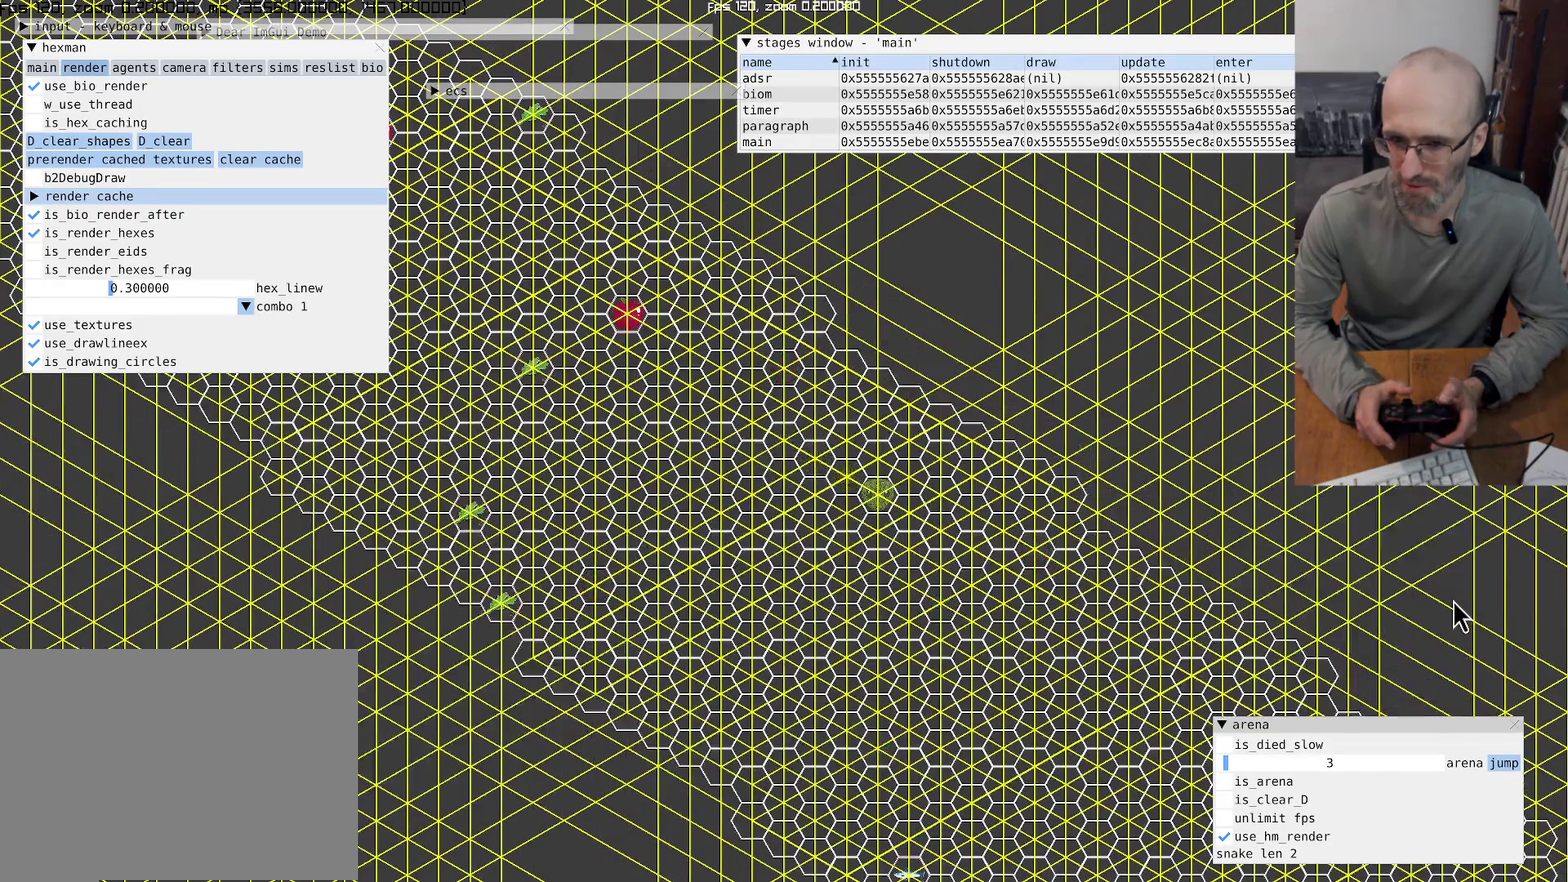
{"buttons": [], "left_stick": "down-left", "right_stick": "center", "events": [[67, "left_stick", "down-left"], [234, "left_stick", "center"], [400, "left_stick", "down-left"]]}
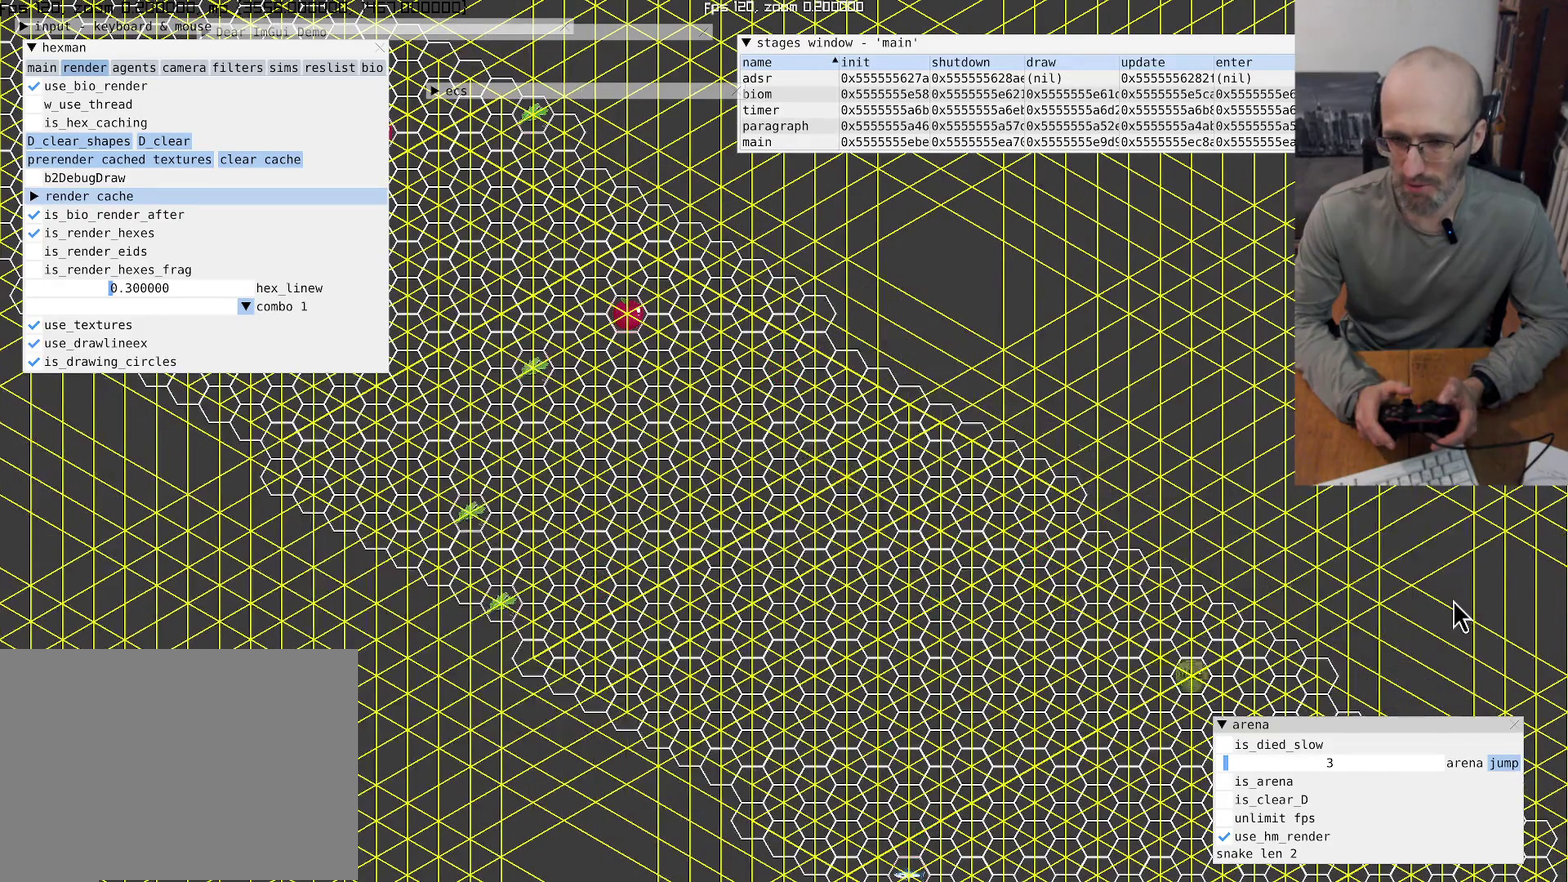
{"buttons": [], "left_stick": "center", "right_stick": "center", "events": [[67, "left_stick", "center"], [267, "left_stick", "left"], [367, "left_stick", "center"]]}
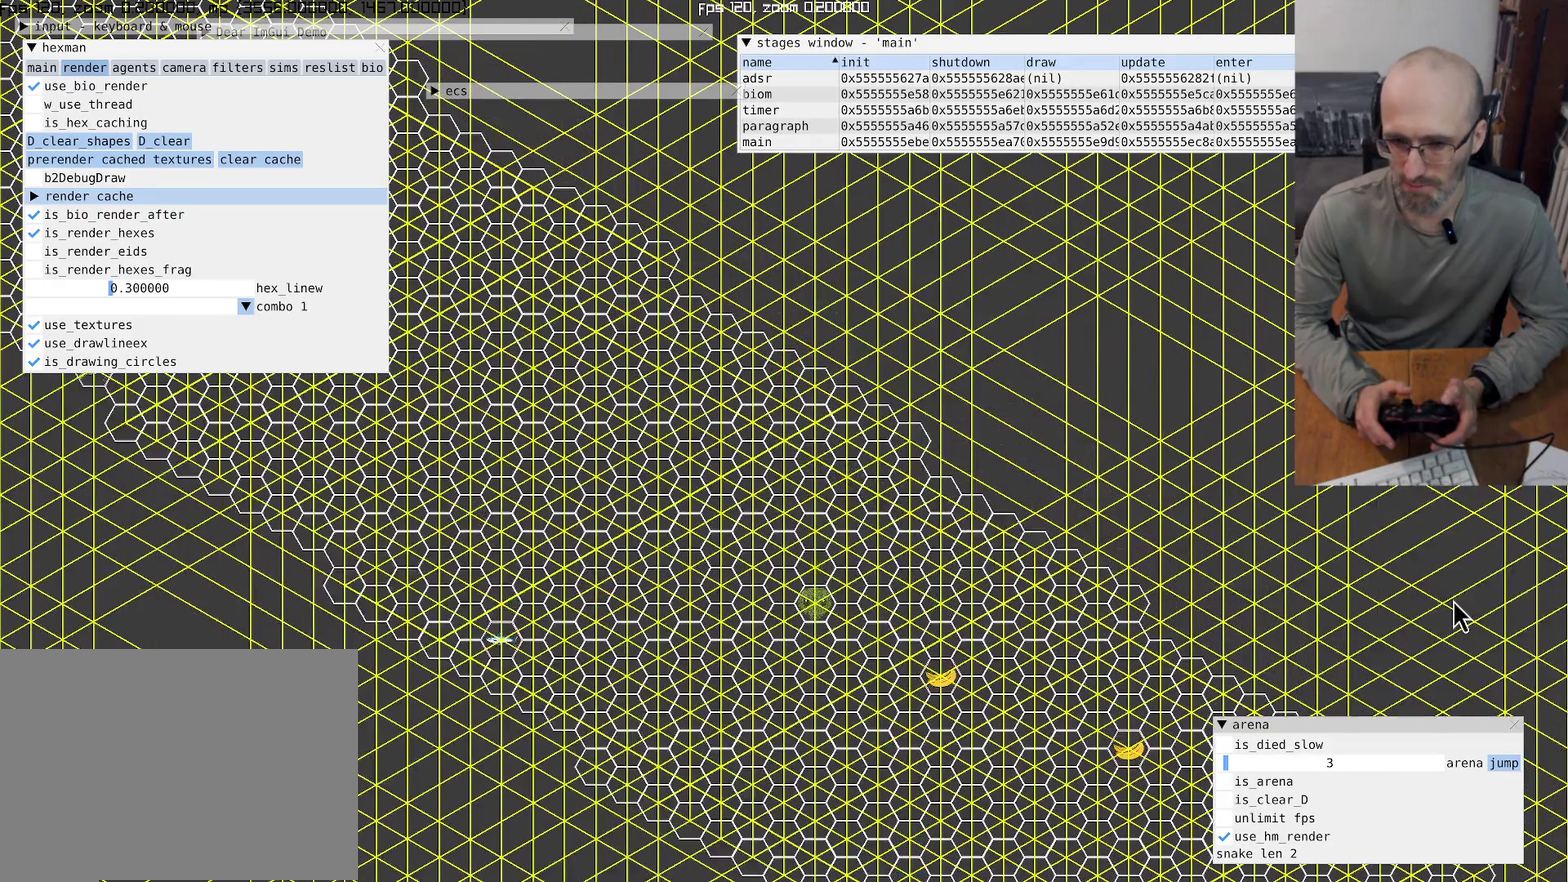
{"buttons": [], "left_stick": "center", "right_stick": "center", "events": []}
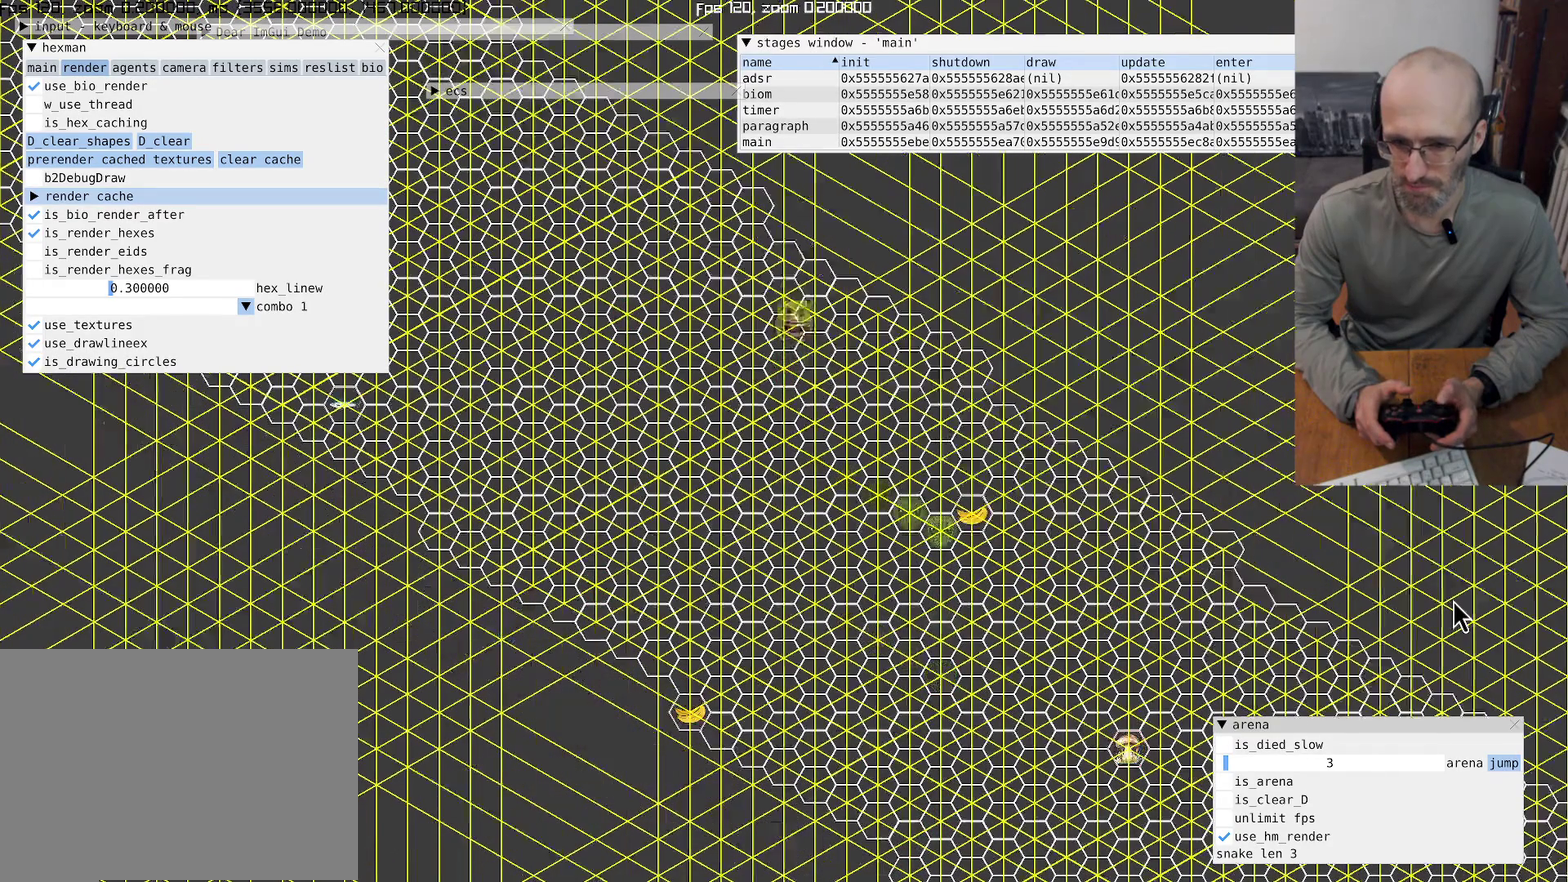
{"buttons": [], "left_stick": "center", "right_stick": "center", "events": []}
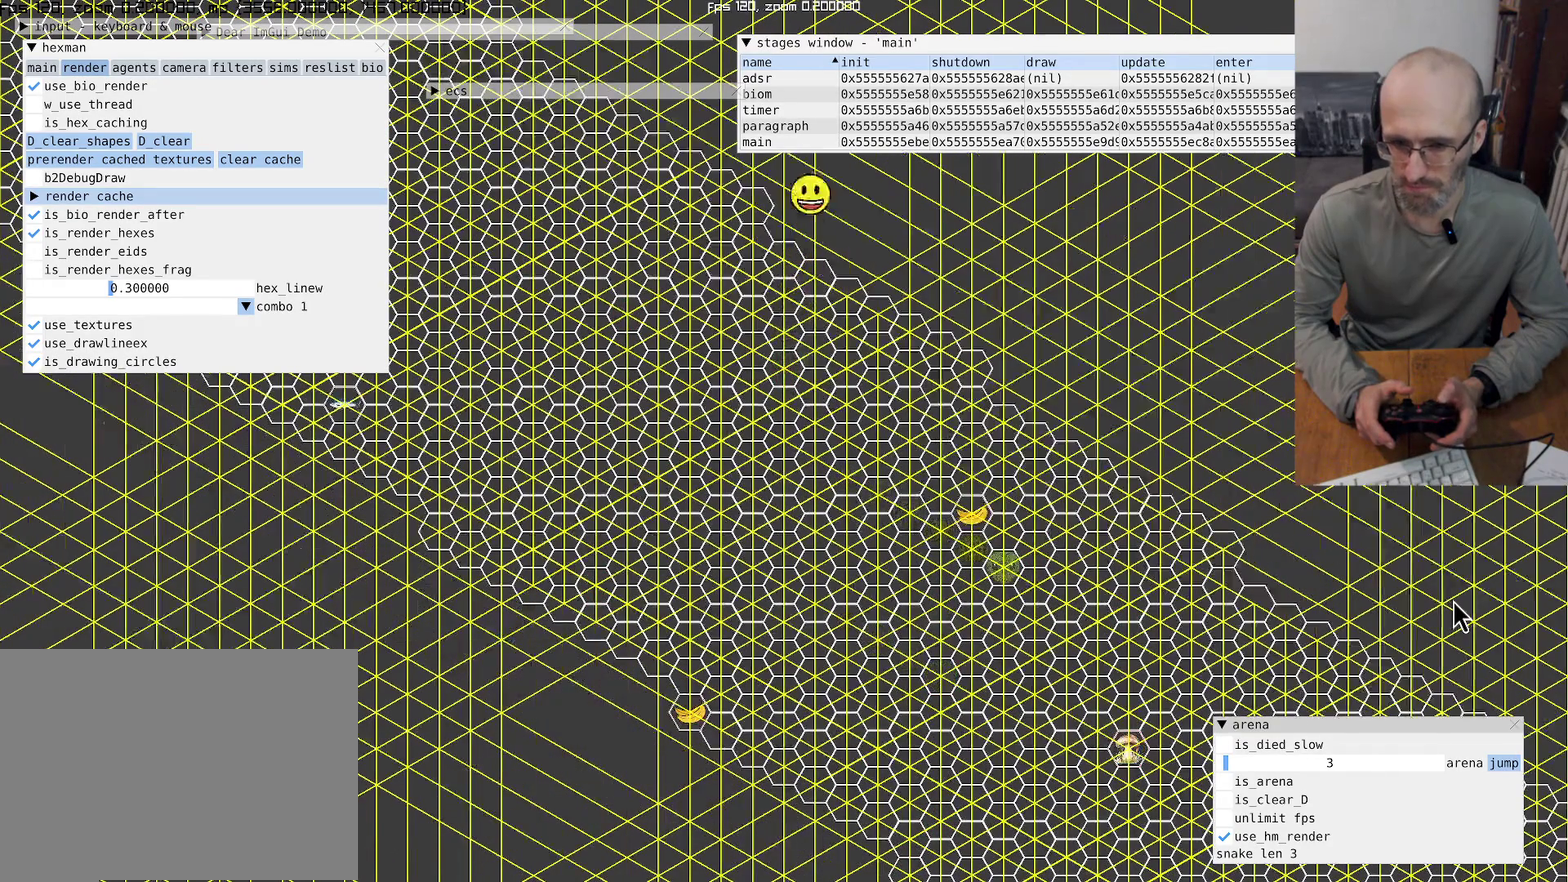
{"buttons": [], "left_stick": "center", "right_stick": "center", "events": [[267, "left_stick", "down-left"], [334, "left_stick", "left"], [434, "left_stick", "center"]]}
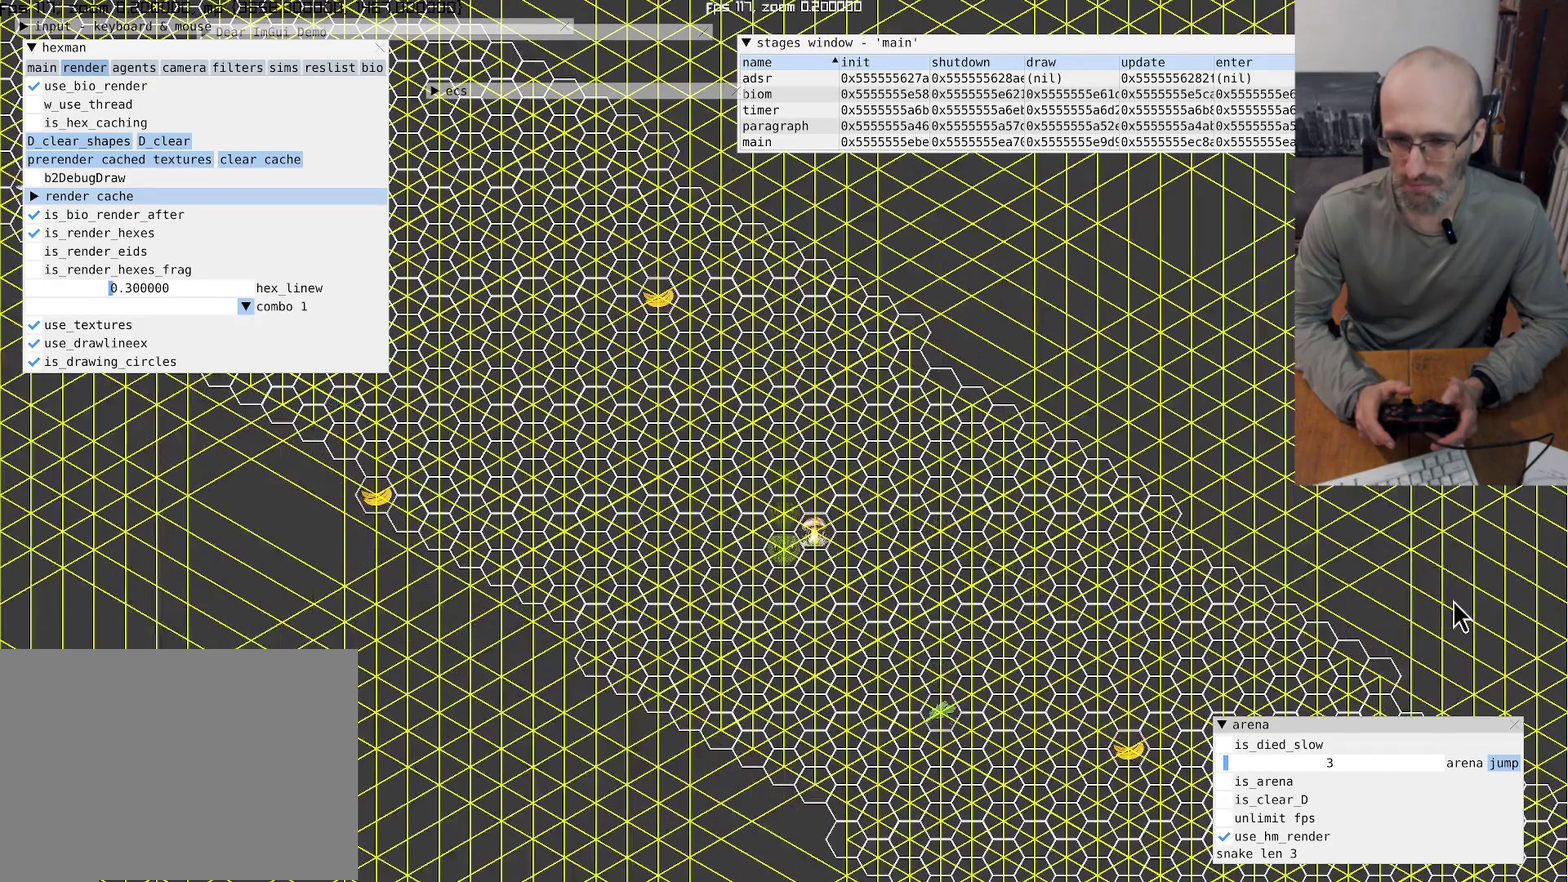
{"buttons": [], "left_stick": "center", "right_stick": "center", "events": [[334, "left_stick", "up-left"], [400, "left_stick", "center"]]}
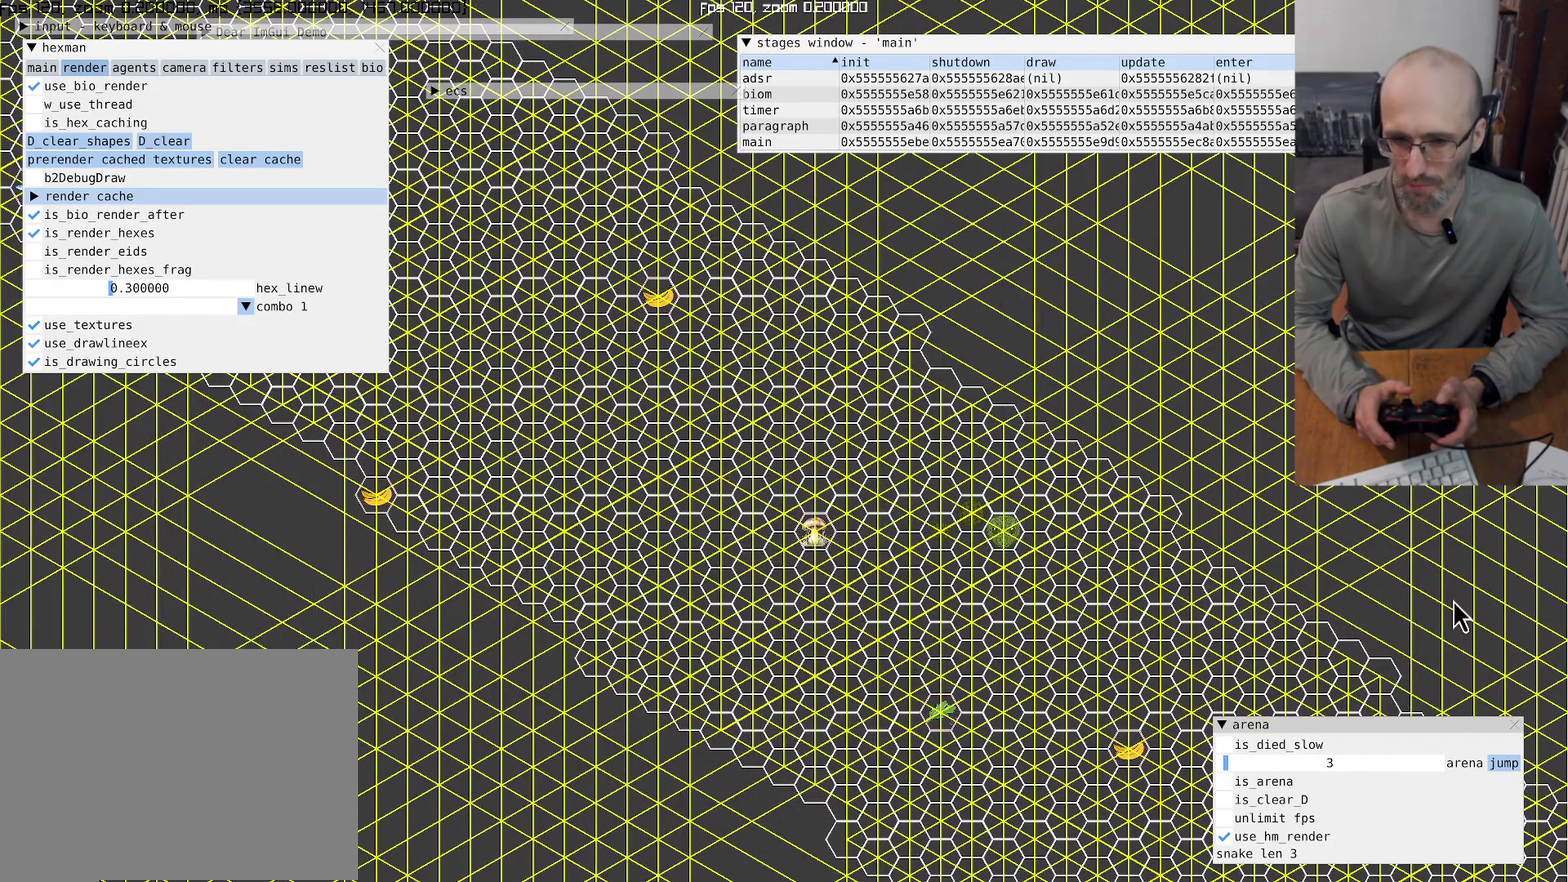
{"buttons": [], "left_stick": "center", "right_stick": "center", "events": [[200, "left_stick", "down-left"], [367, "left_stick", "center"]]}
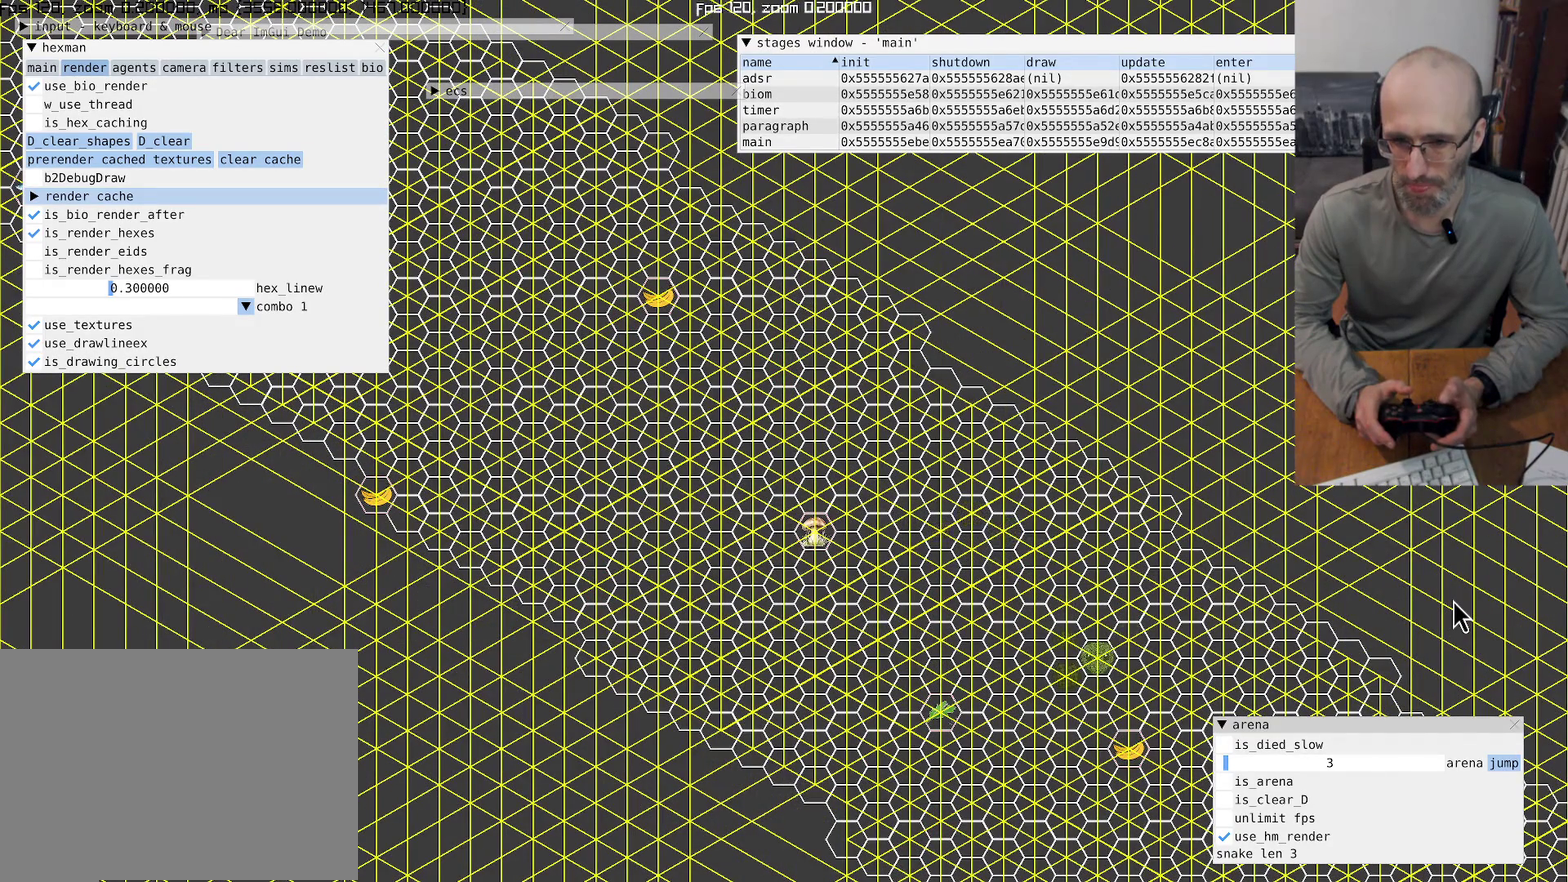
{"buttons": [], "left_stick": "center", "right_stick": "center", "events": [[234, "left_stick", "down-left"], [367, "left_stick", "center"]]}
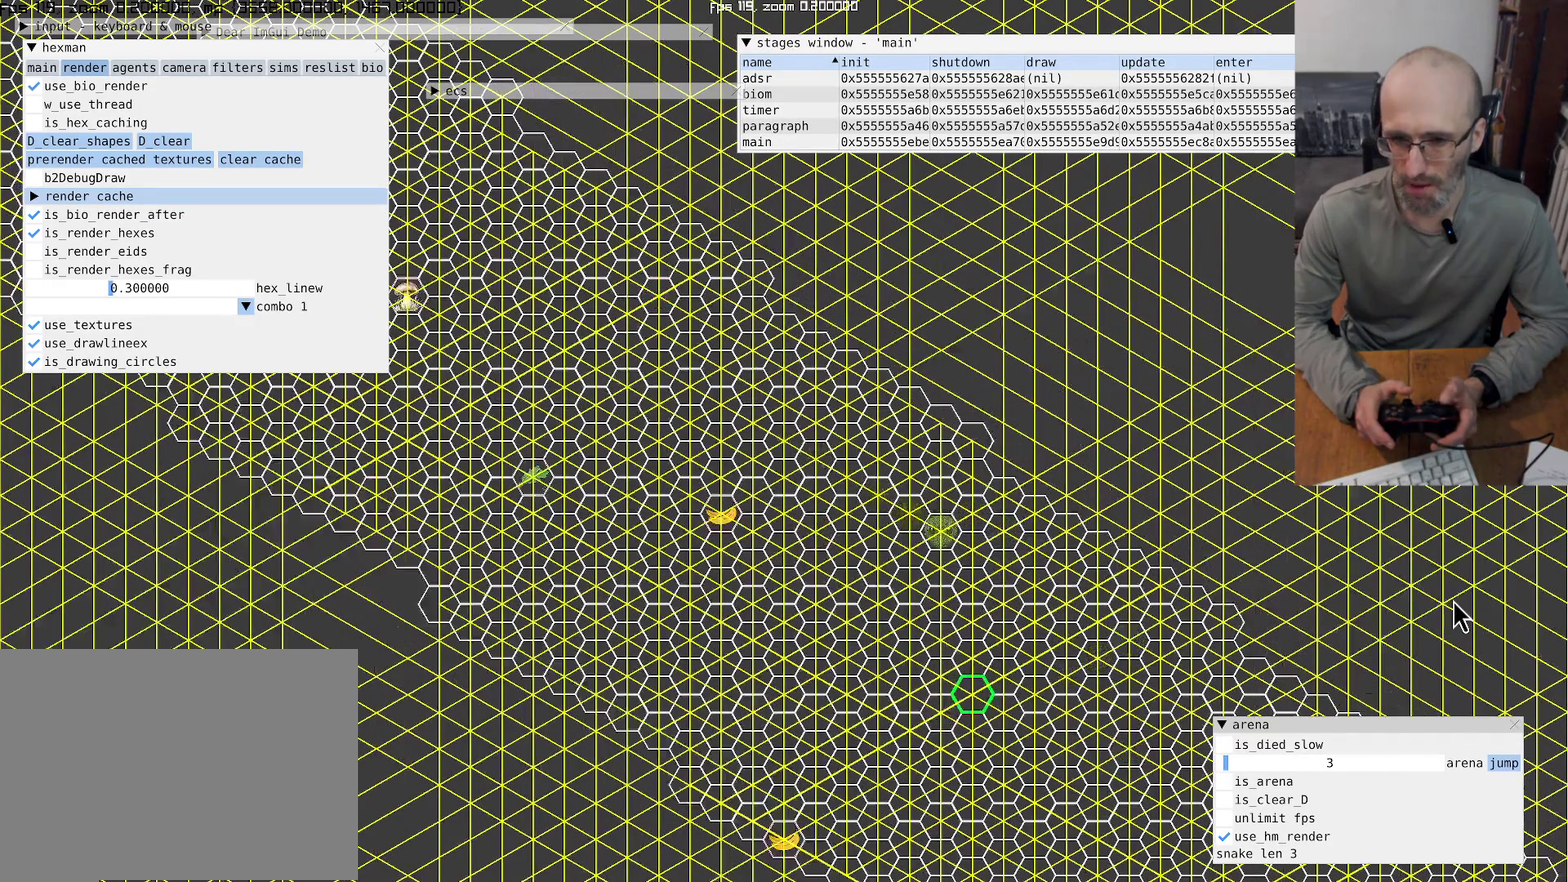
{"buttons": [], "left_stick": "center", "right_stick": "center", "events": [[200, "left_stick", "down-left"], [500, "left_stick", "center"]]}
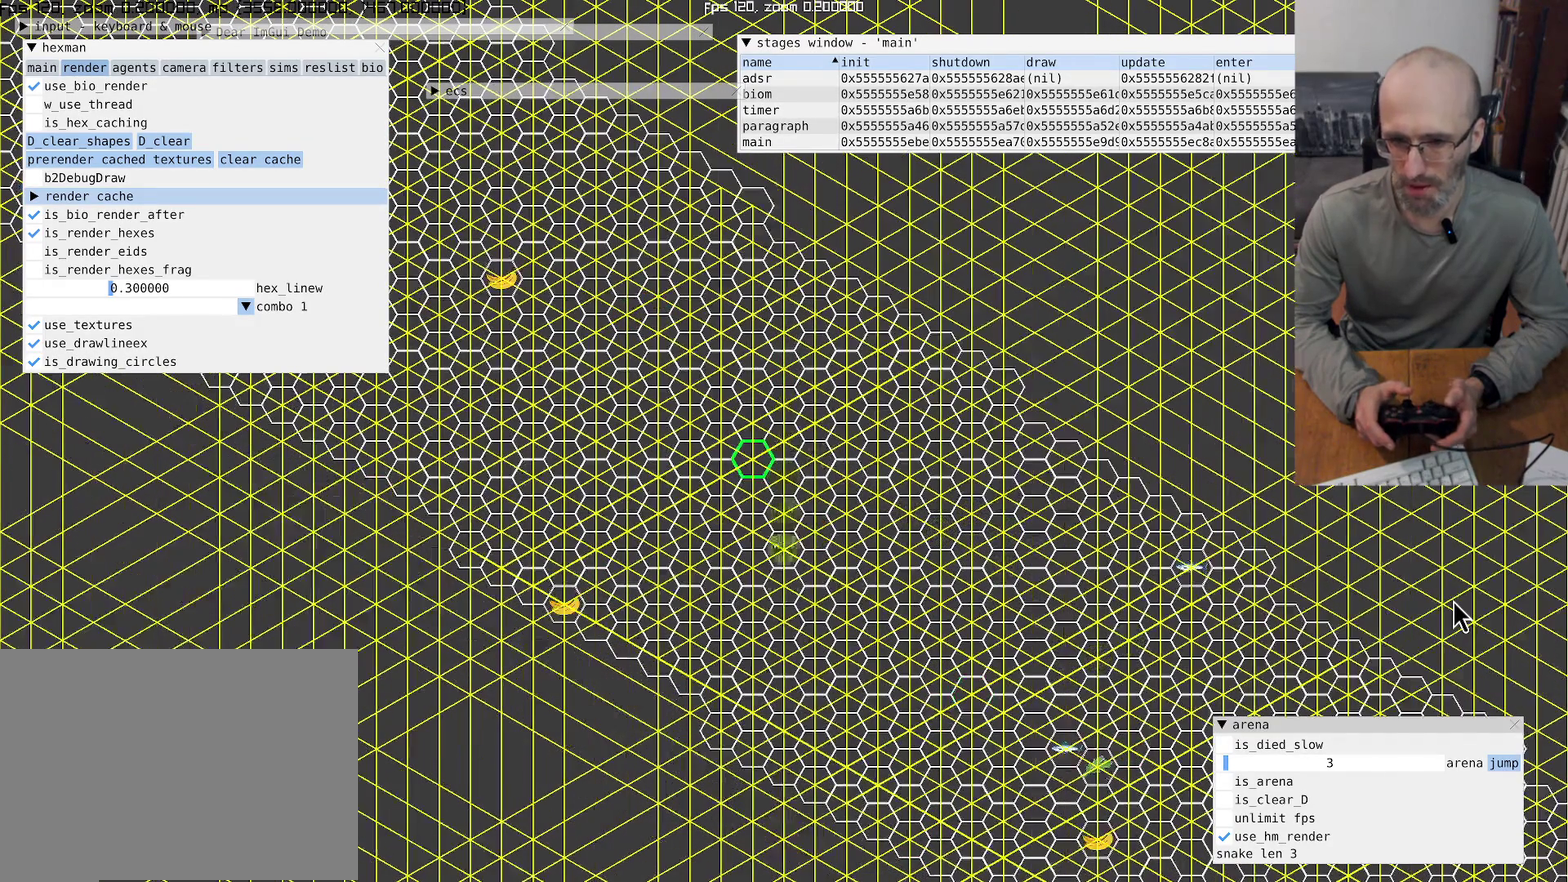
{"buttons": [], "left_stick": "center", "right_stick": "center", "events": [[167, "left_stick", "down"], [300, "left_stick", "center"]]}